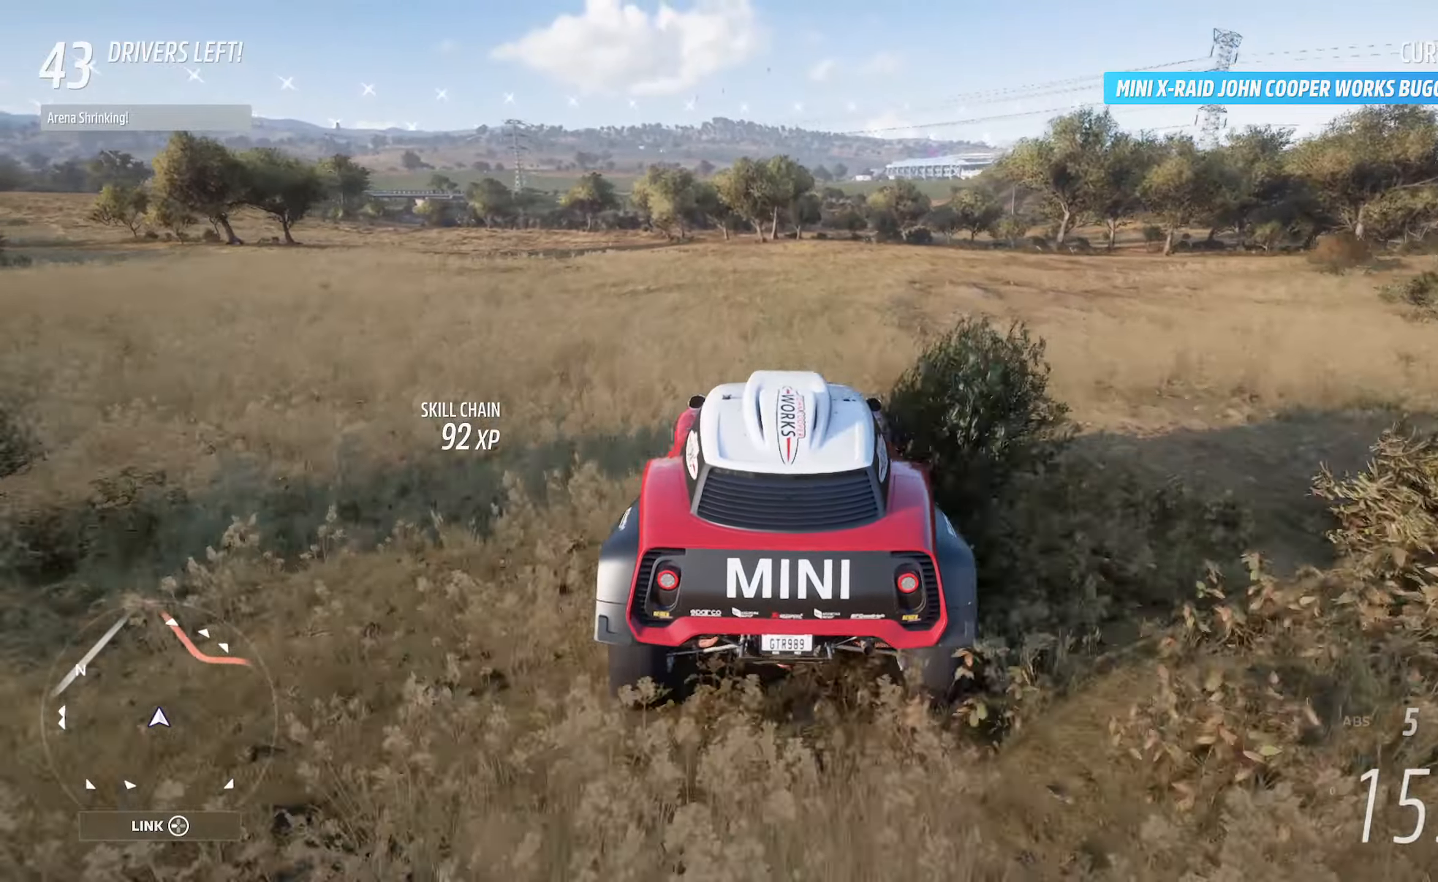
Gameplay with a controller (Xbox layout); each line is a JSON object with the inputs held at the frame after it. "events" lists button and stick changes between this image and that frame as [ms after this image, input, new state], when the widget could be followed in between.
{"buttons": ["A"], "left_stick": "center", "right_stick": "center", "events": [[250, "left_stick", "center"]]}
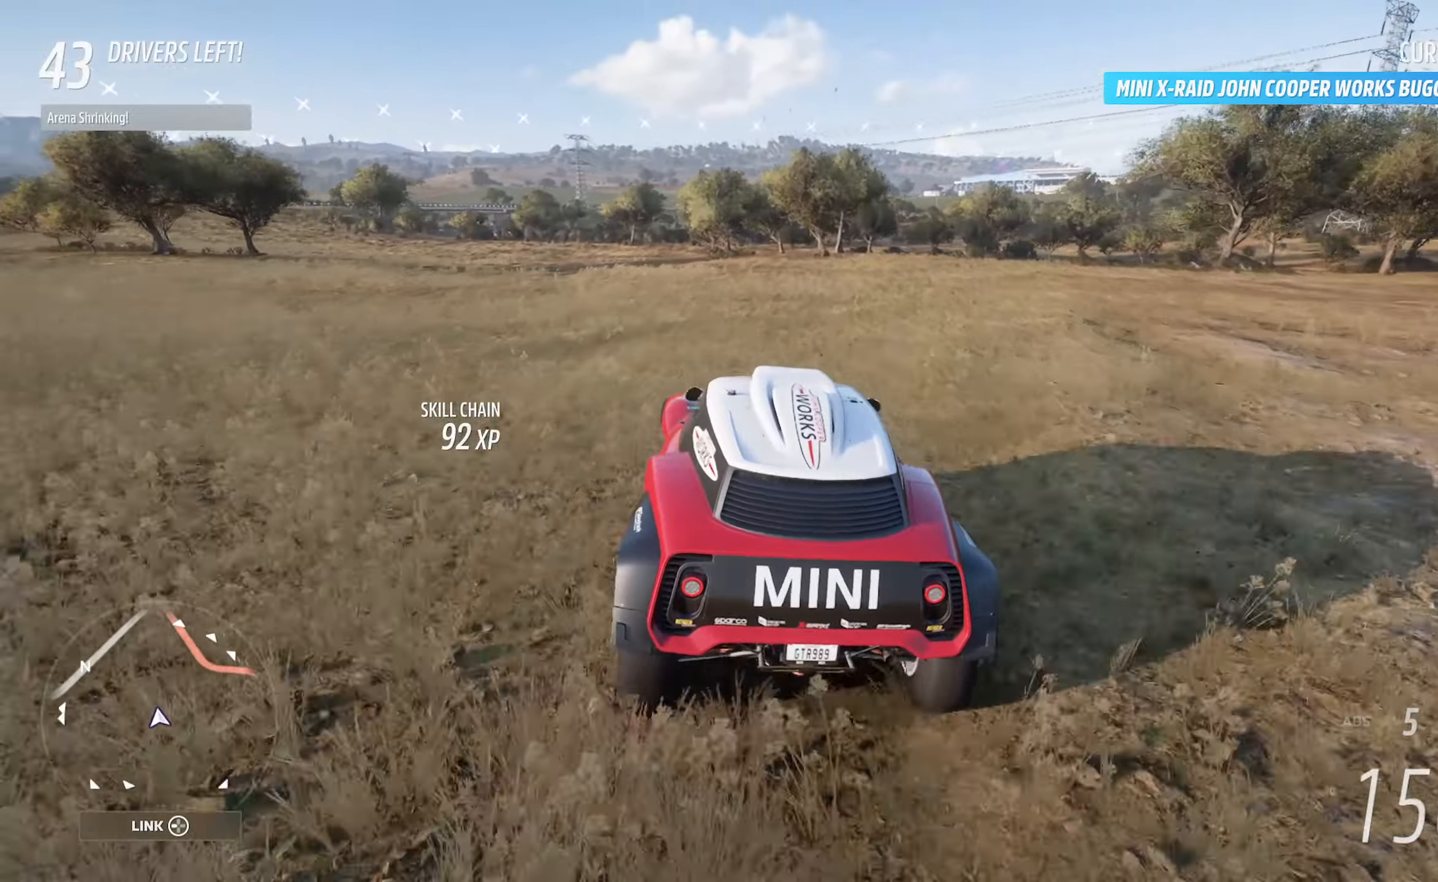
{"buttons": ["A"], "left_stick": "center", "right_stick": "center", "events": [[67, "left_stick", "left"], [400, "left_stick", "center"]]}
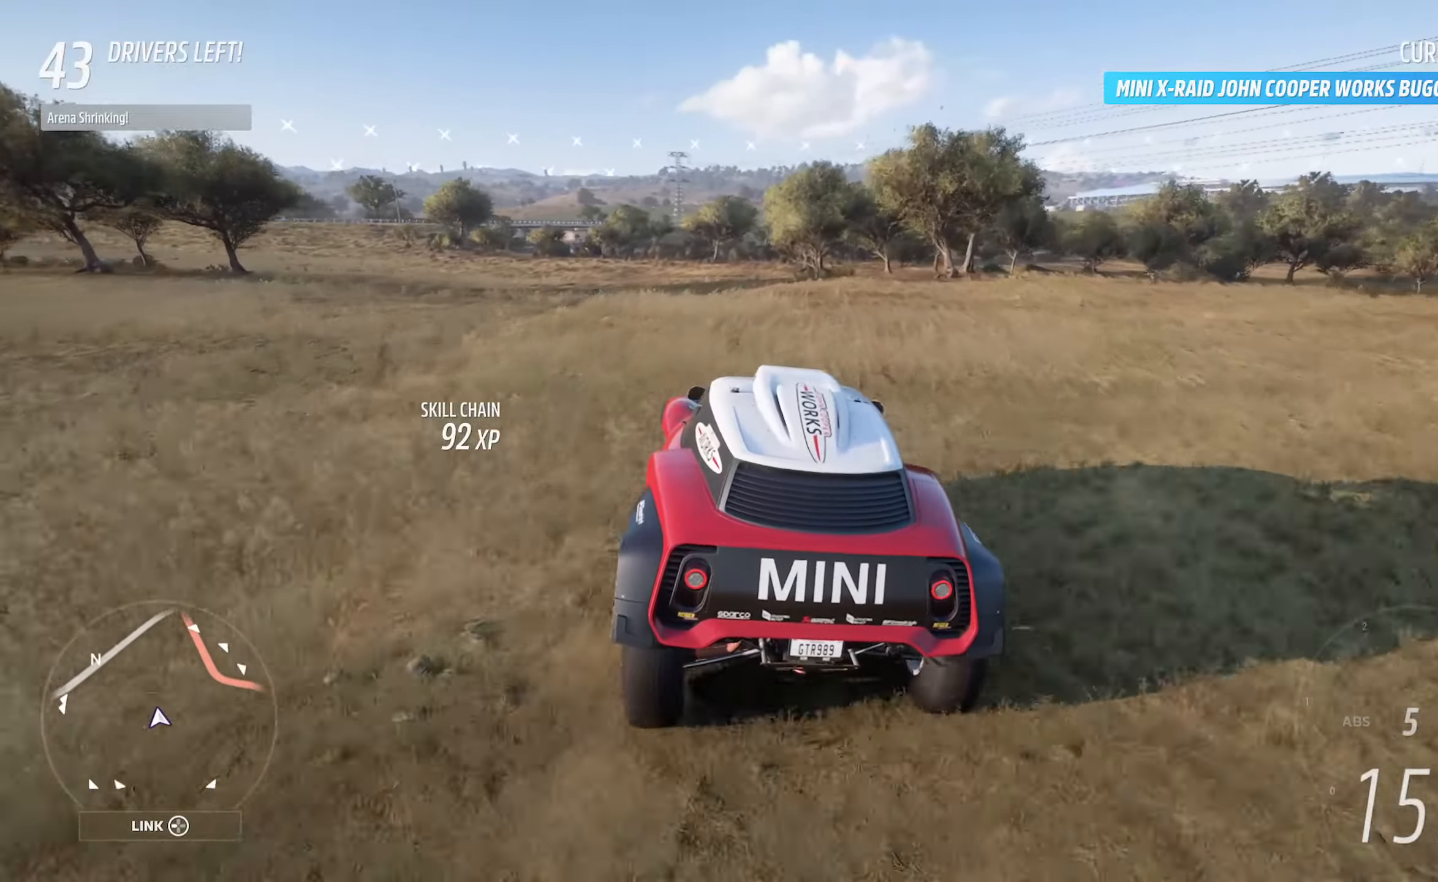
{"buttons": ["A"], "left_stick": "center", "right_stick": "center", "events": [[150, "left_stick", "right"], [433, "left_stick", "center"]]}
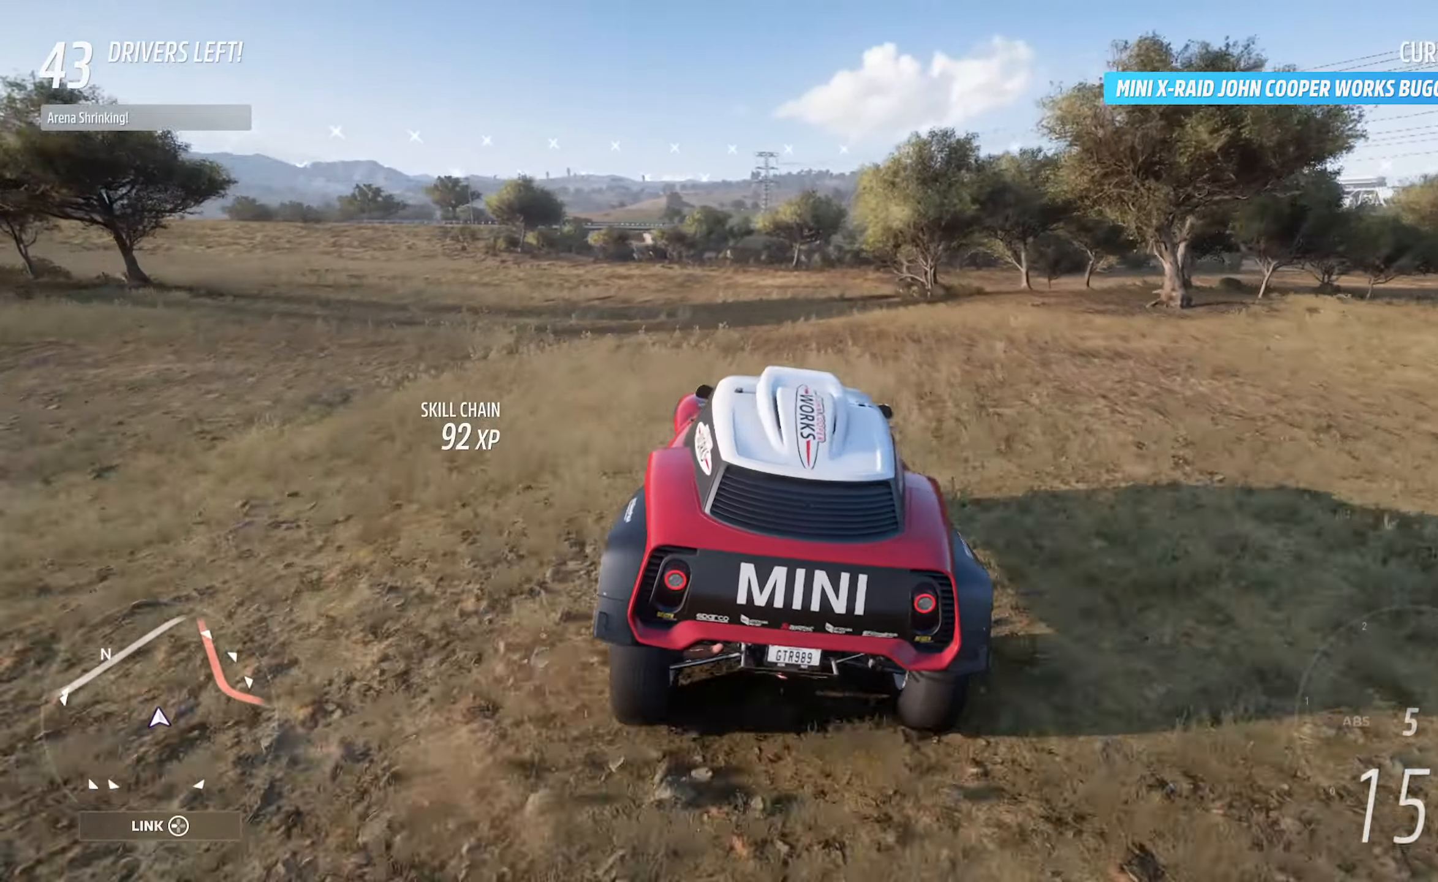
{"buttons": ["A"], "left_stick": "left", "right_stick": "center", "events": [[467, "left_stick", "left"]]}
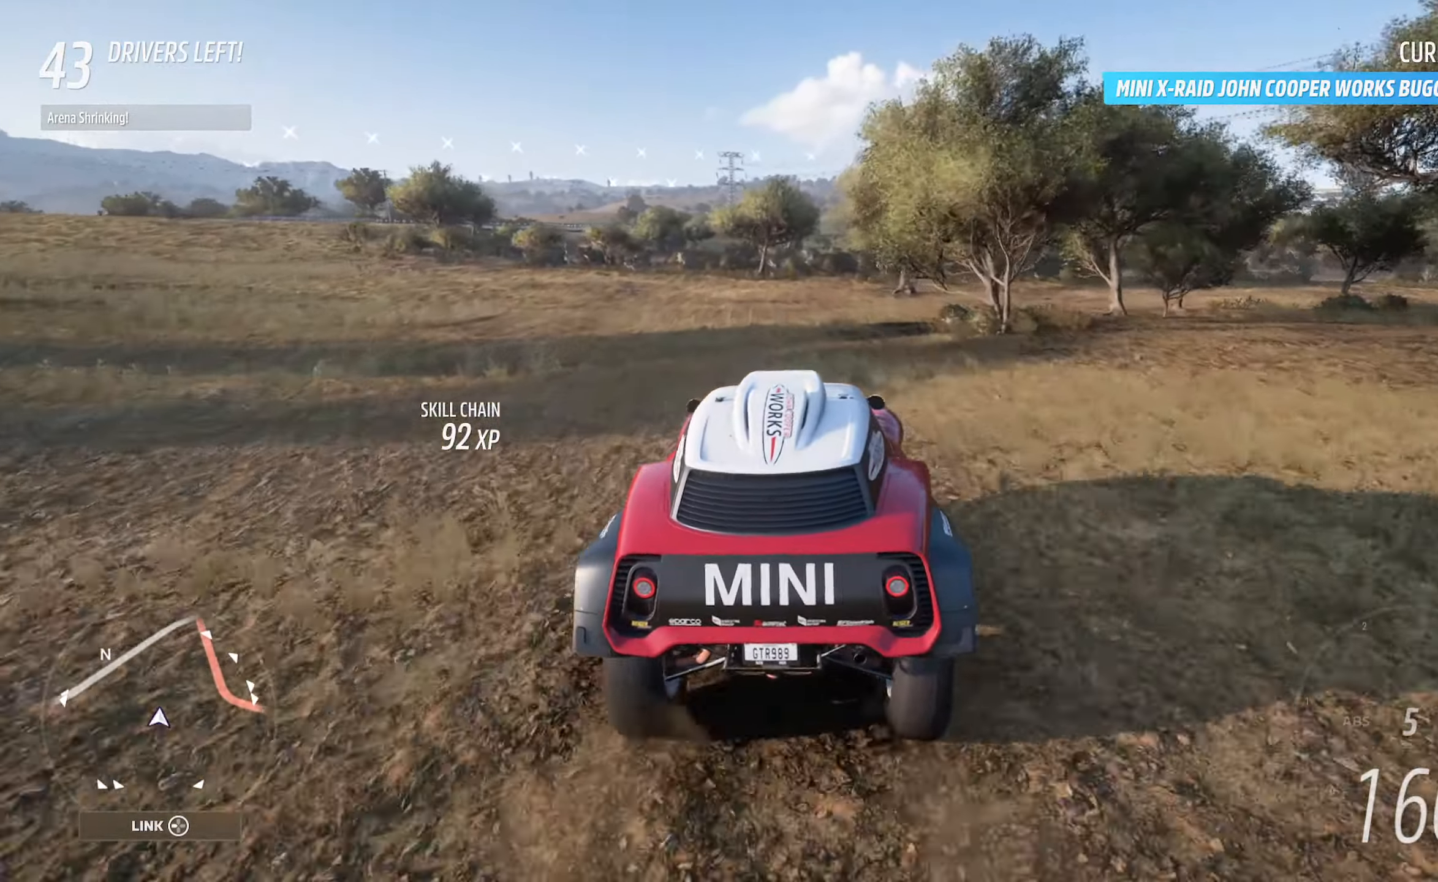
{"buttons": ["A"], "left_stick": "right", "right_stick": "center", "events": [[117, "left_stick", "center"], [283, "left_stick", "right"]]}
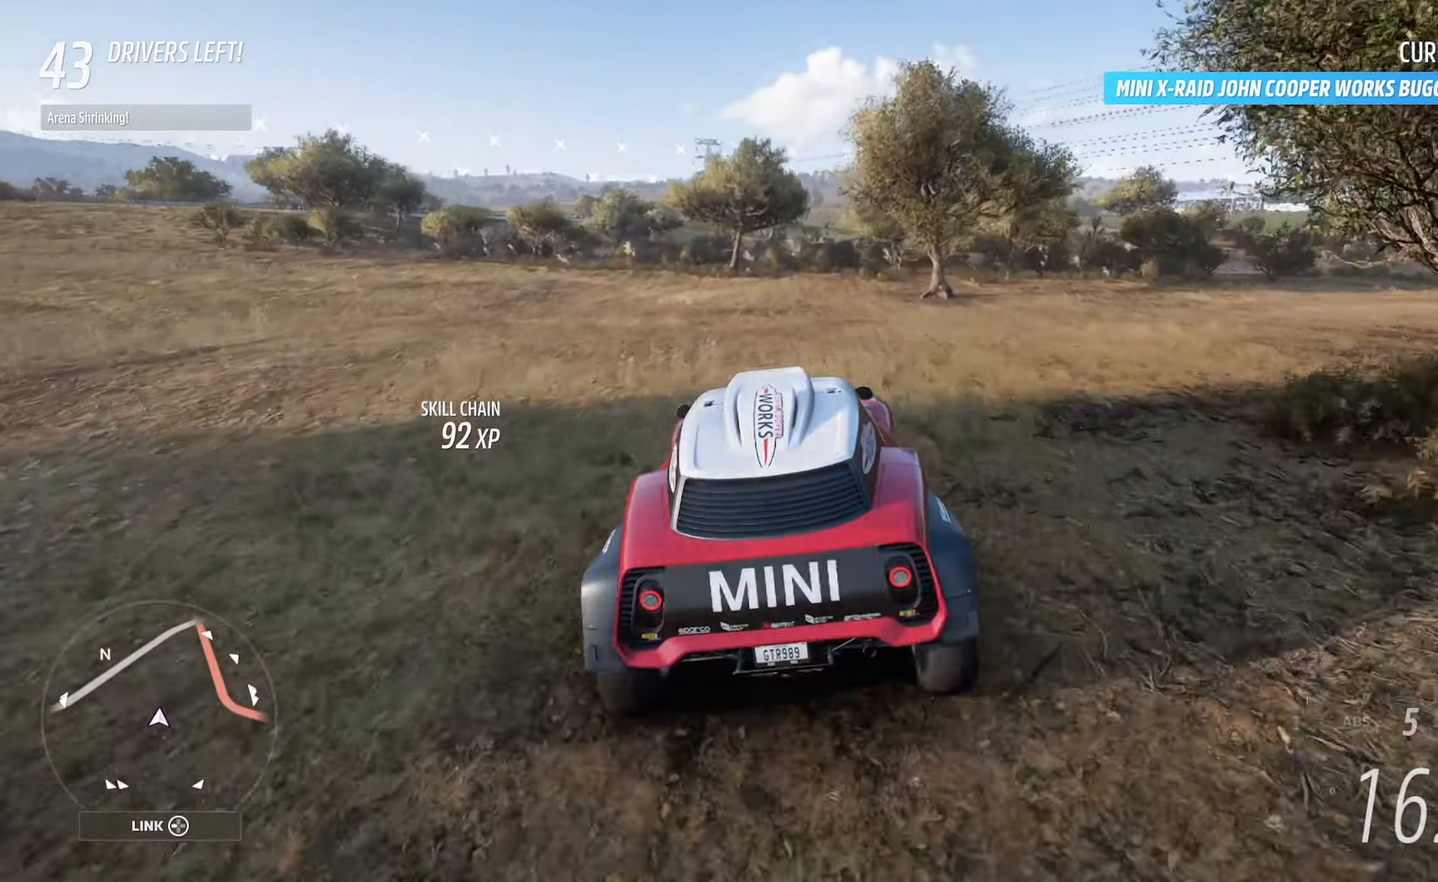
{"buttons": ["A"], "left_stick": "center", "right_stick": "center", "events": [[50, "left_stick", "center"]]}
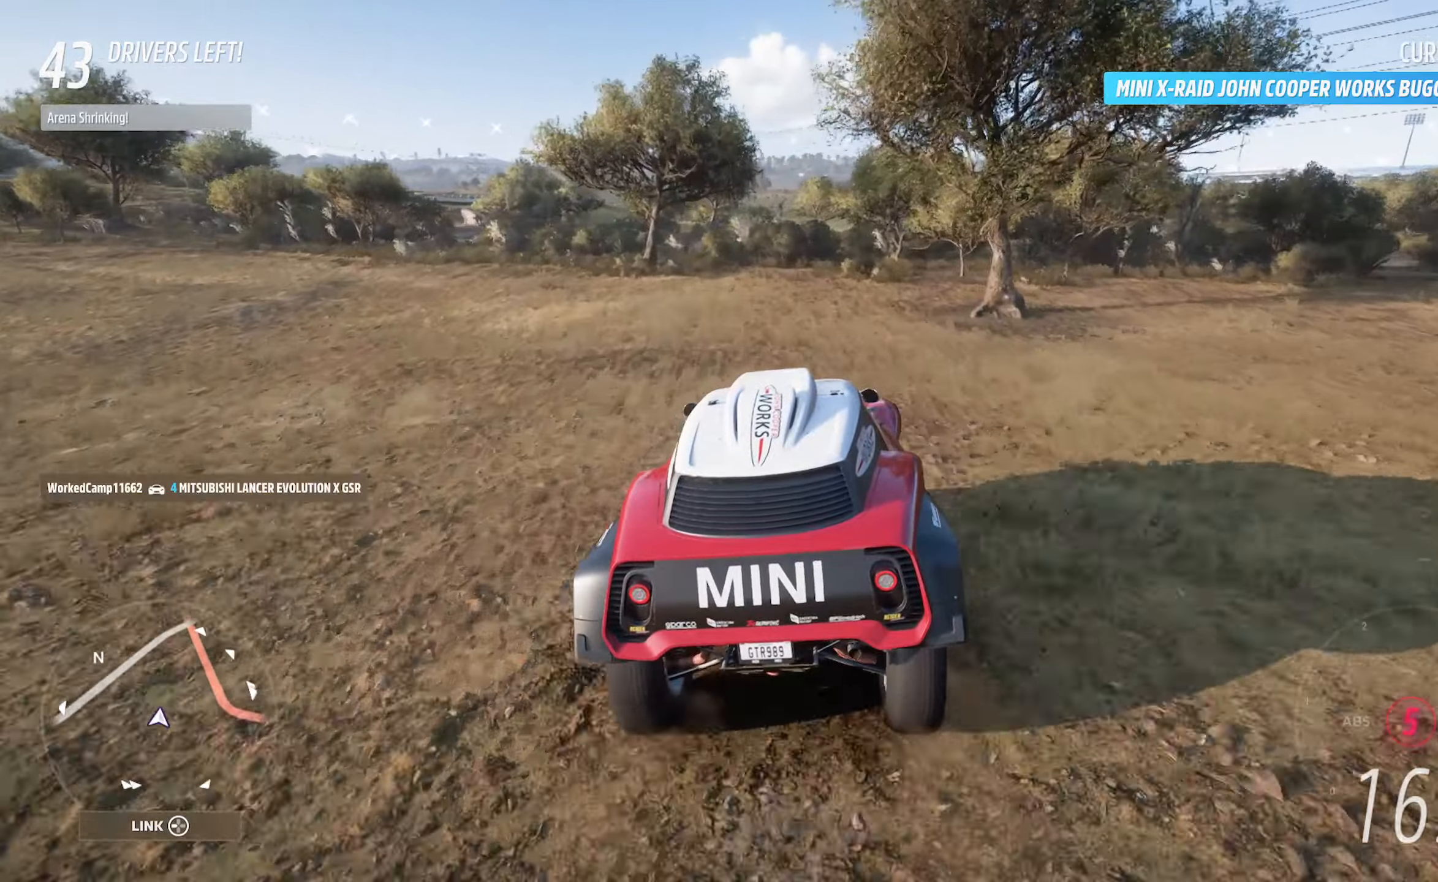
{"buttons": ["A"], "left_stick": "center", "right_stick": "center", "events": [[350, "left_stick", "right"], [467, "left_stick", "center"]]}
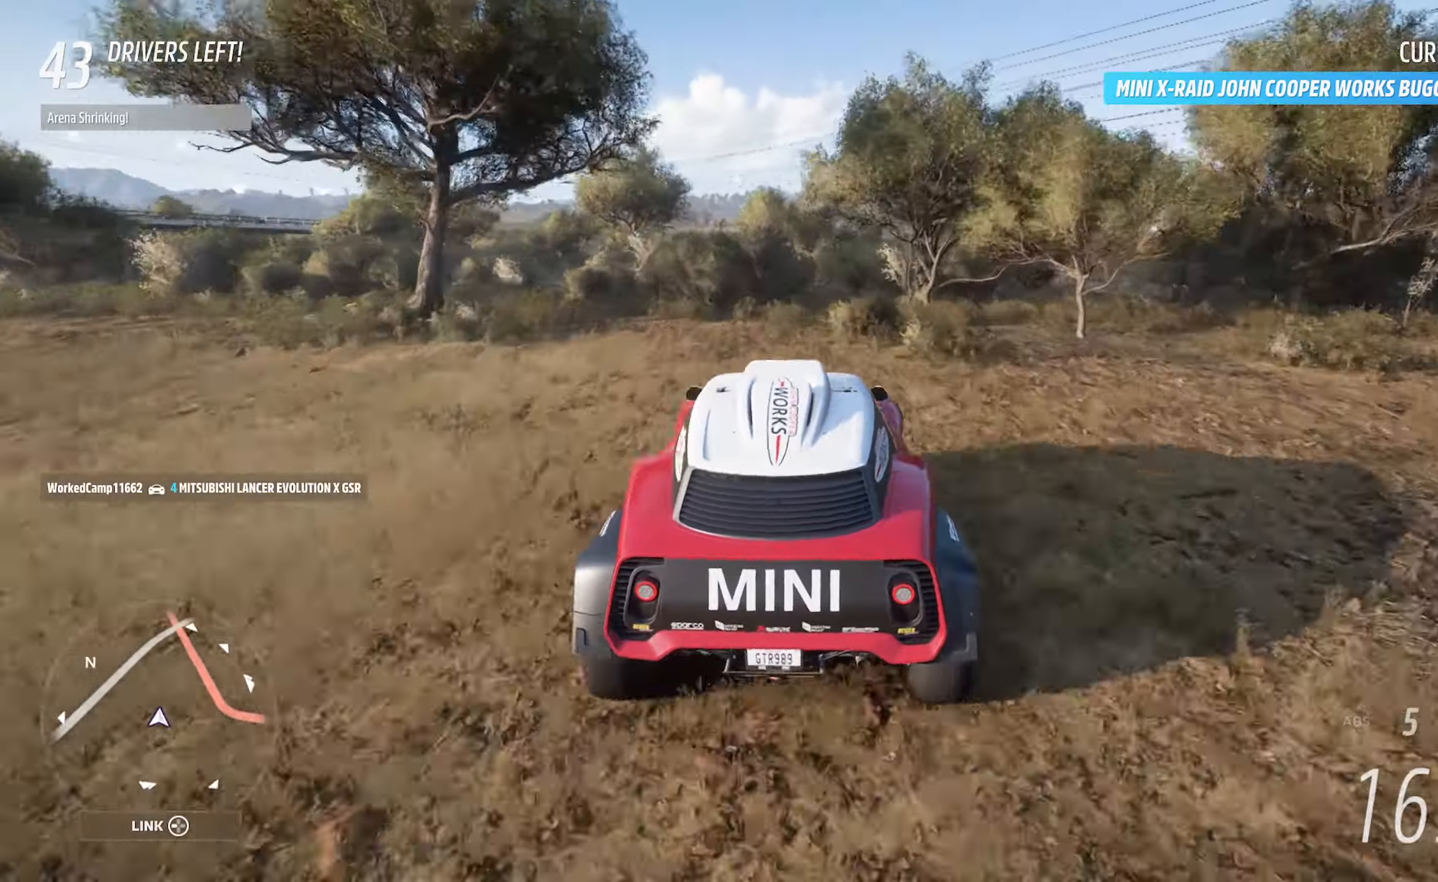
{"buttons": ["A"], "left_stick": "center", "right_stick": "center", "events": [[133, "left_stick", "right"], [267, "left_stick", "center"]]}
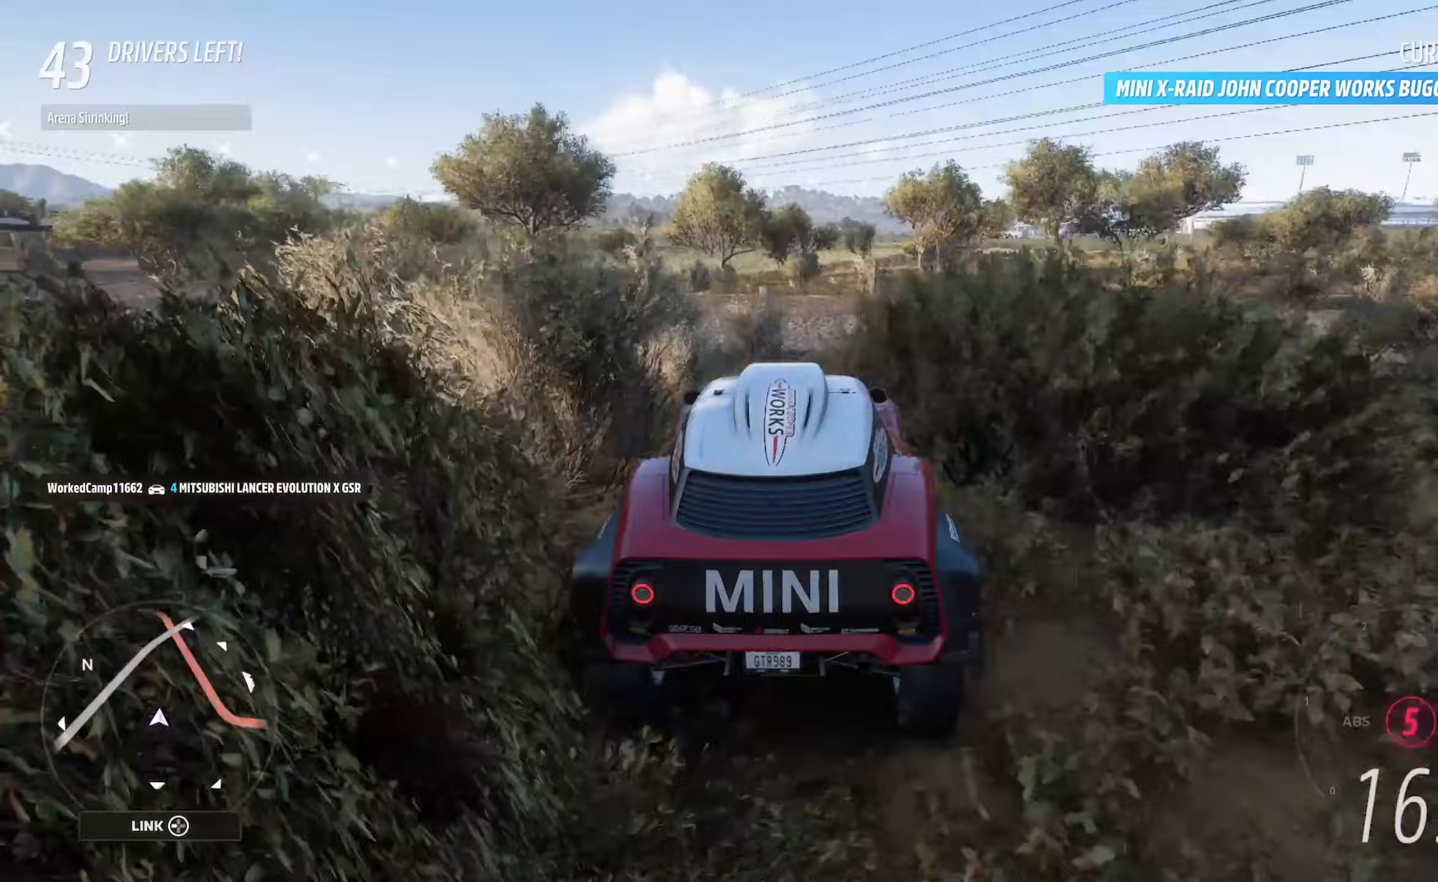
{"buttons": ["A"], "left_stick": "center", "right_stick": "center", "events": [[233, "left_stick", "left"], [350, "left_stick", "center"]]}
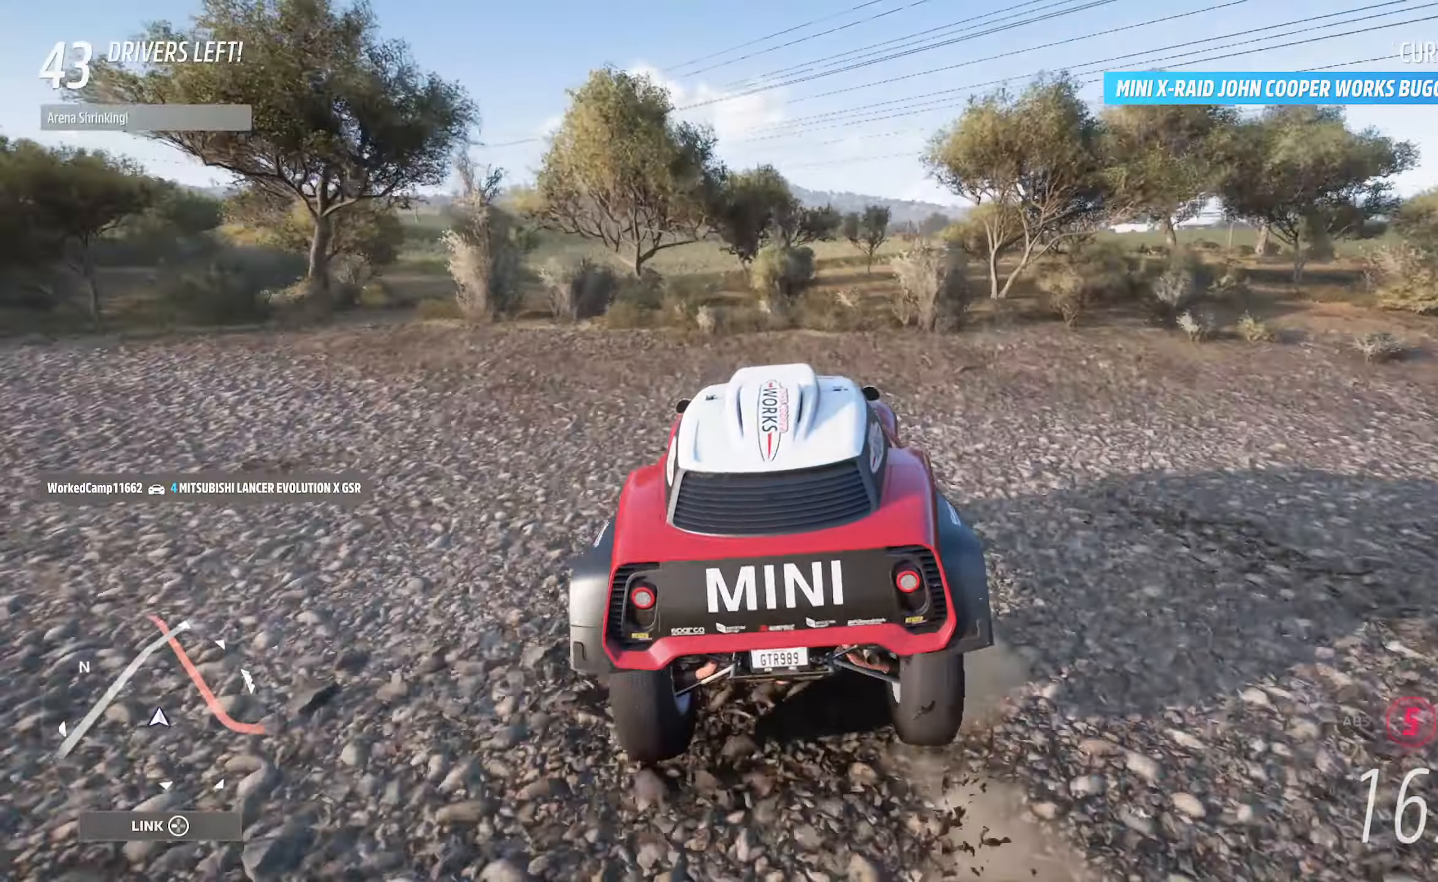
{"buttons": ["A"], "left_stick": "left", "right_stick": "center", "events": [[433, "left_stick", "left"]]}
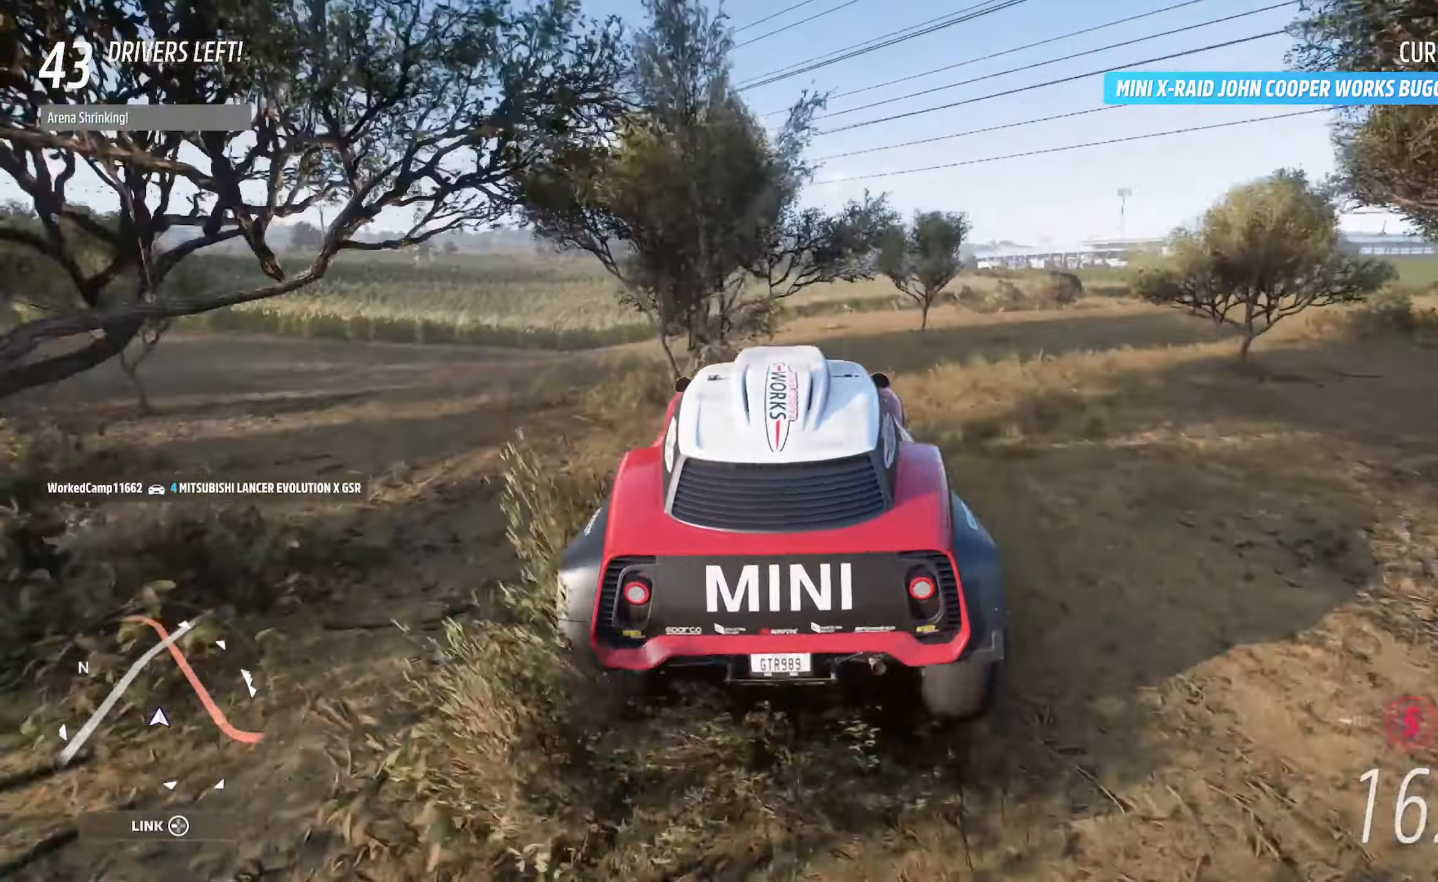
{"buttons": ["A"], "left_stick": "up-left", "right_stick": "center", "events": [[267, "left_stick", "center"], [450, "left_stick", "up-left"]]}
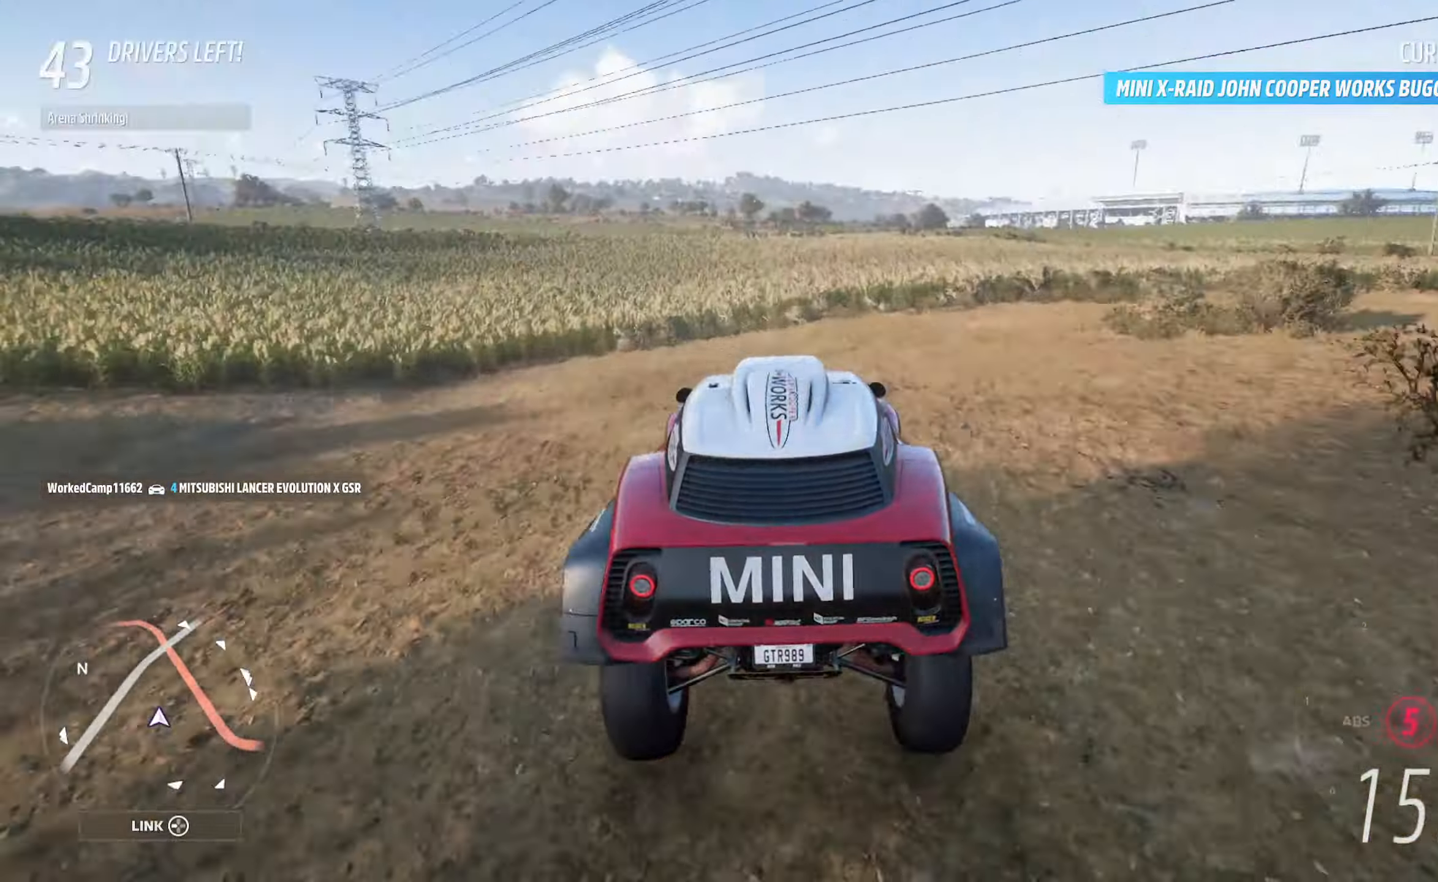
{"buttons": ["A"], "left_stick": "center", "right_stick": "center", "events": [[417, "left_stick", "center"]]}
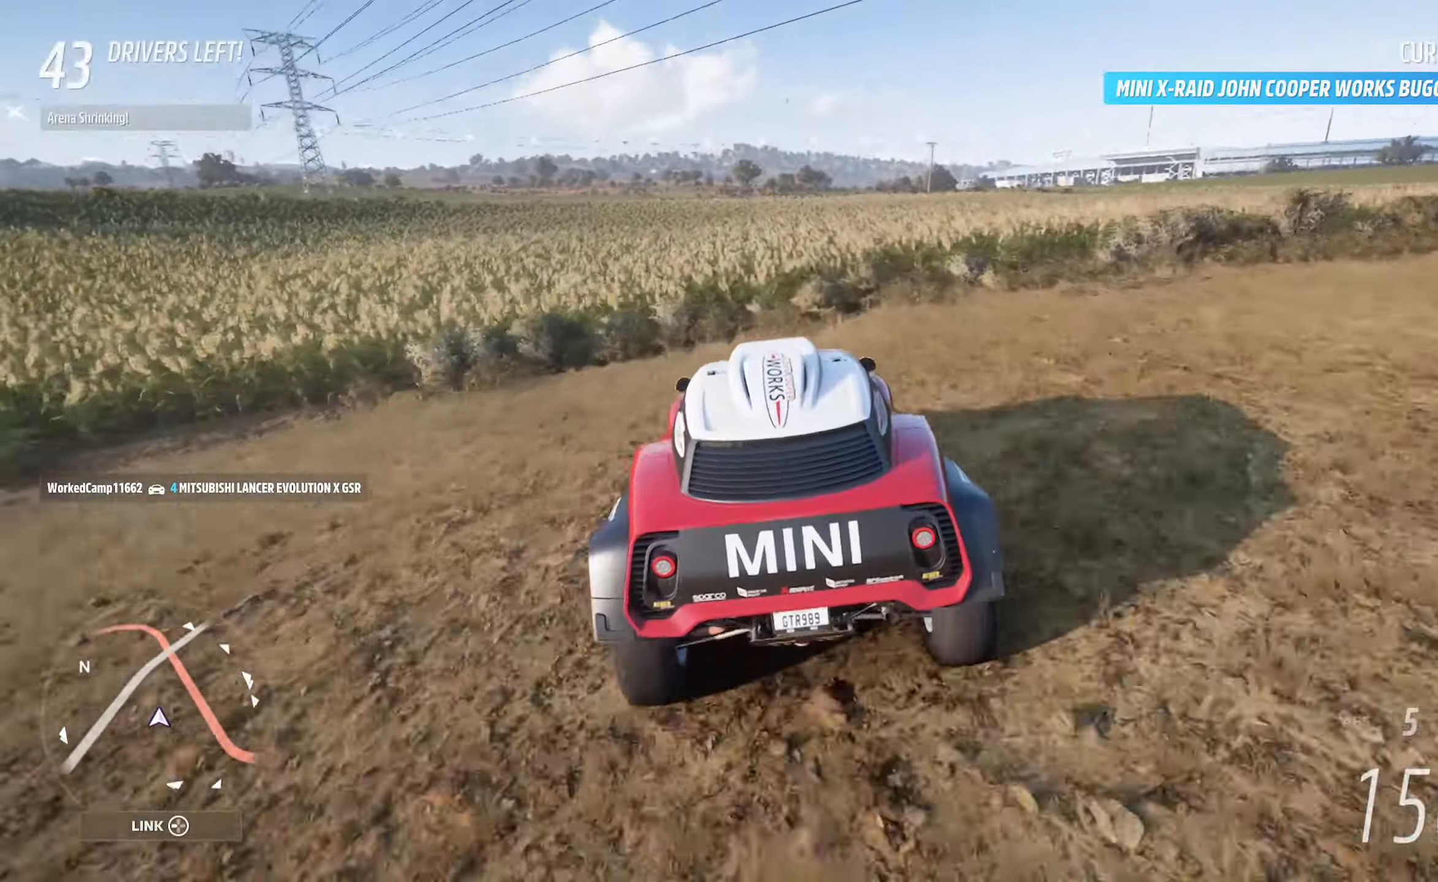
{"buttons": ["A"], "left_stick": "center", "right_stick": "center", "events": [[150, "left_stick", "right"], [417, "left_stick", "center"]]}
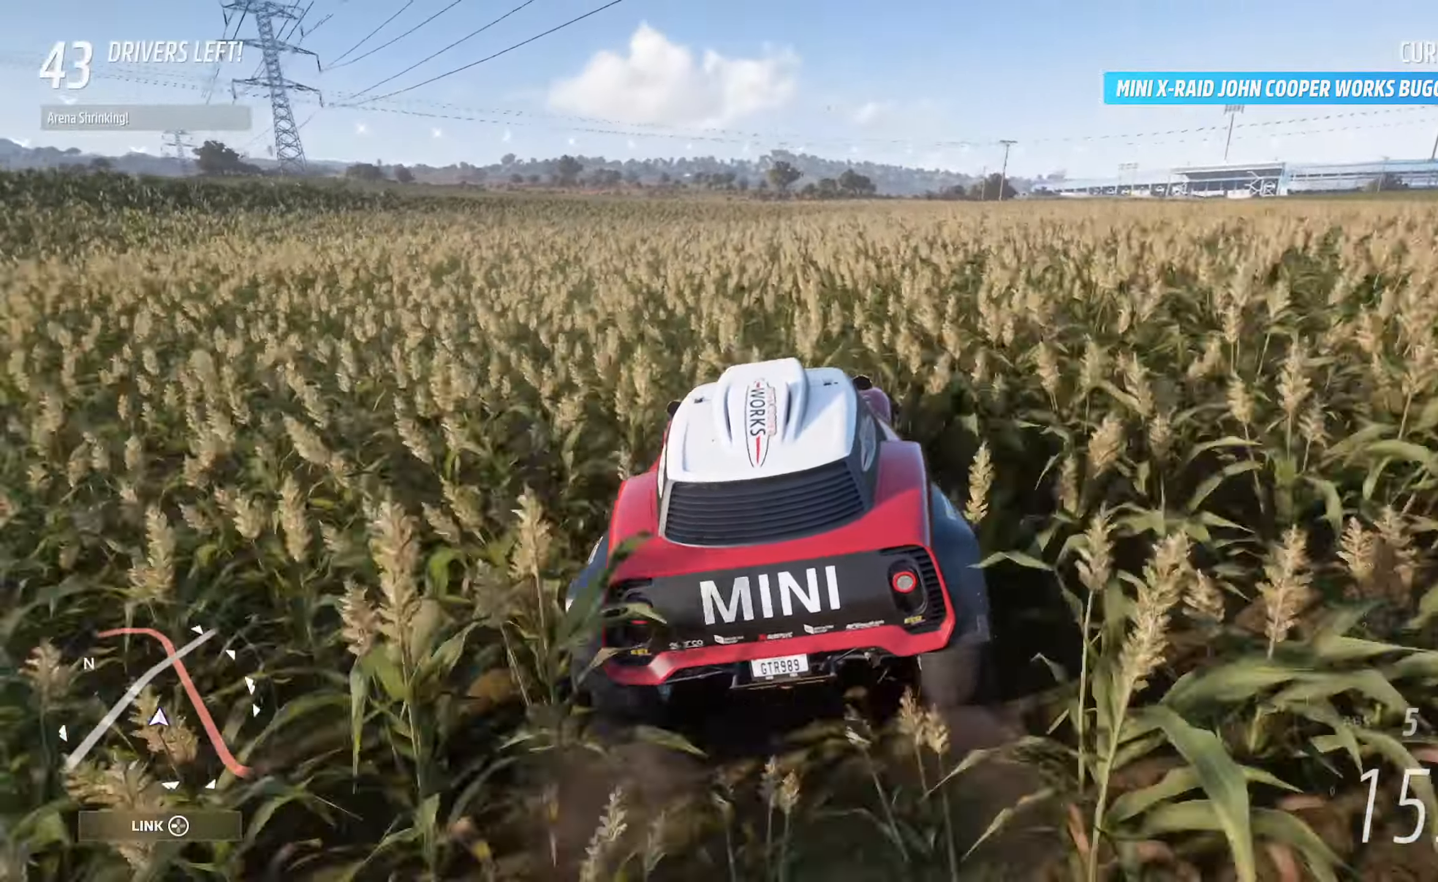
{"buttons": ["A"], "left_stick": "right", "right_stick": "center", "events": [[167, "left_stick", "right"], [250, "left_stick", "center"], [483, "left_stick", "right"]]}
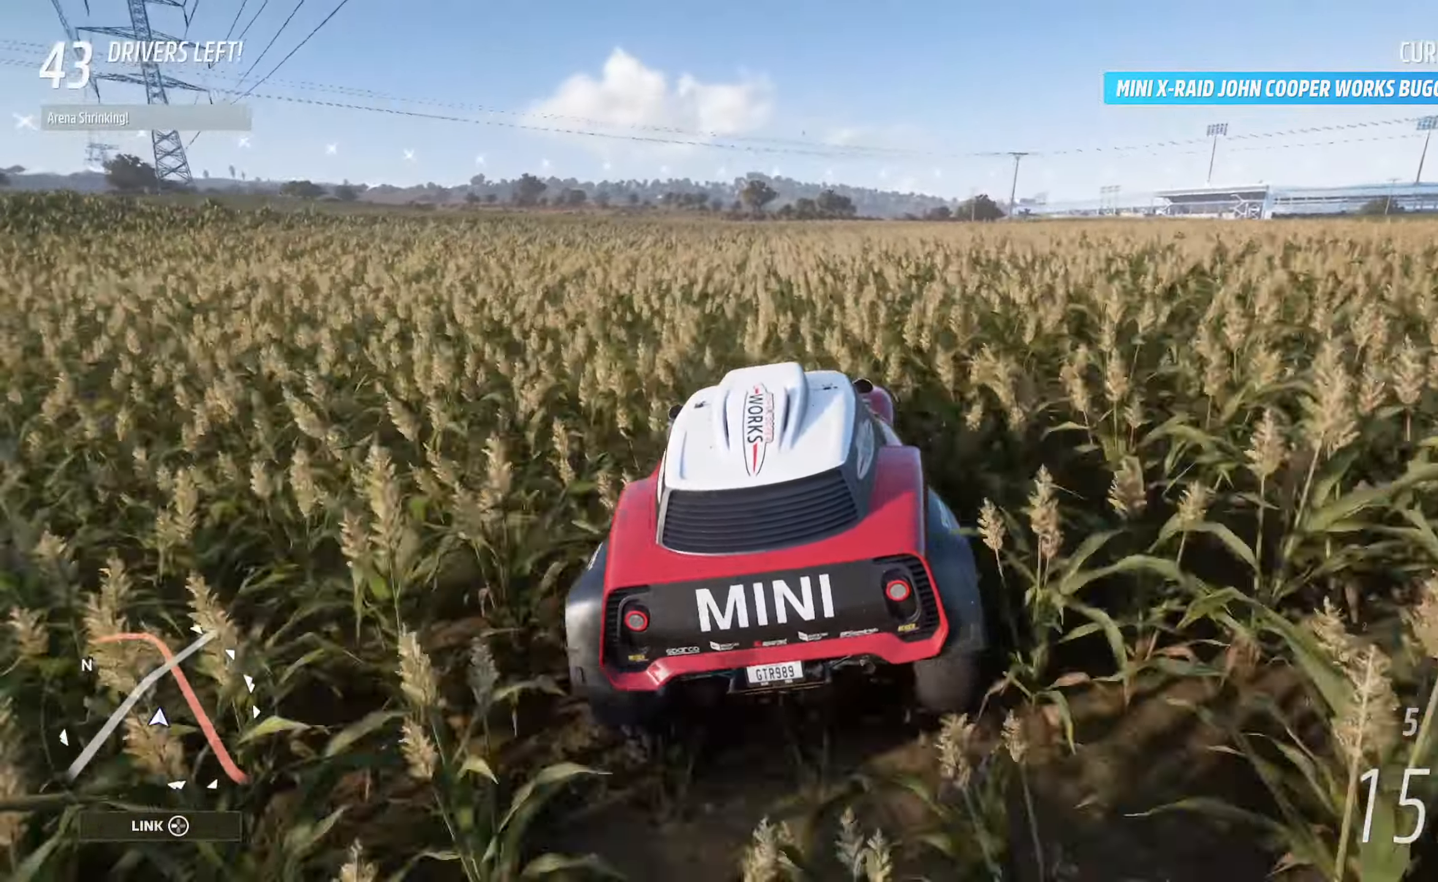
{"buttons": ["A"], "left_stick": "center", "right_stick": "center", "events": [[133, "left_stick", "center"], [283, "left_stick", "right"], [500, "left_stick", "center"]]}
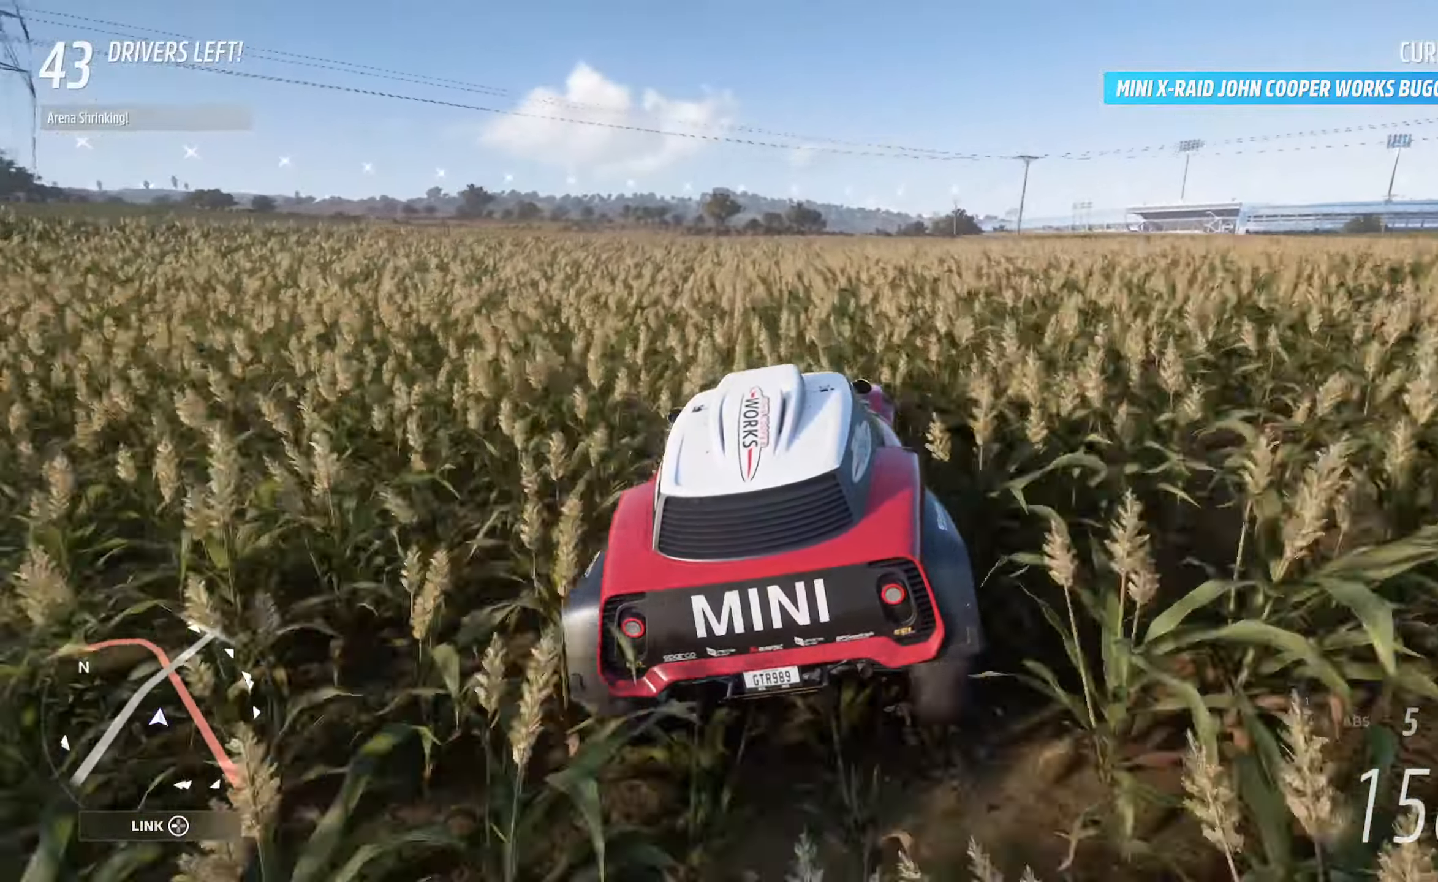
{"buttons": ["A"], "left_stick": "center", "right_stick": "center", "events": [[200, "left_stick", "right"], [333, "left_stick", "center"]]}
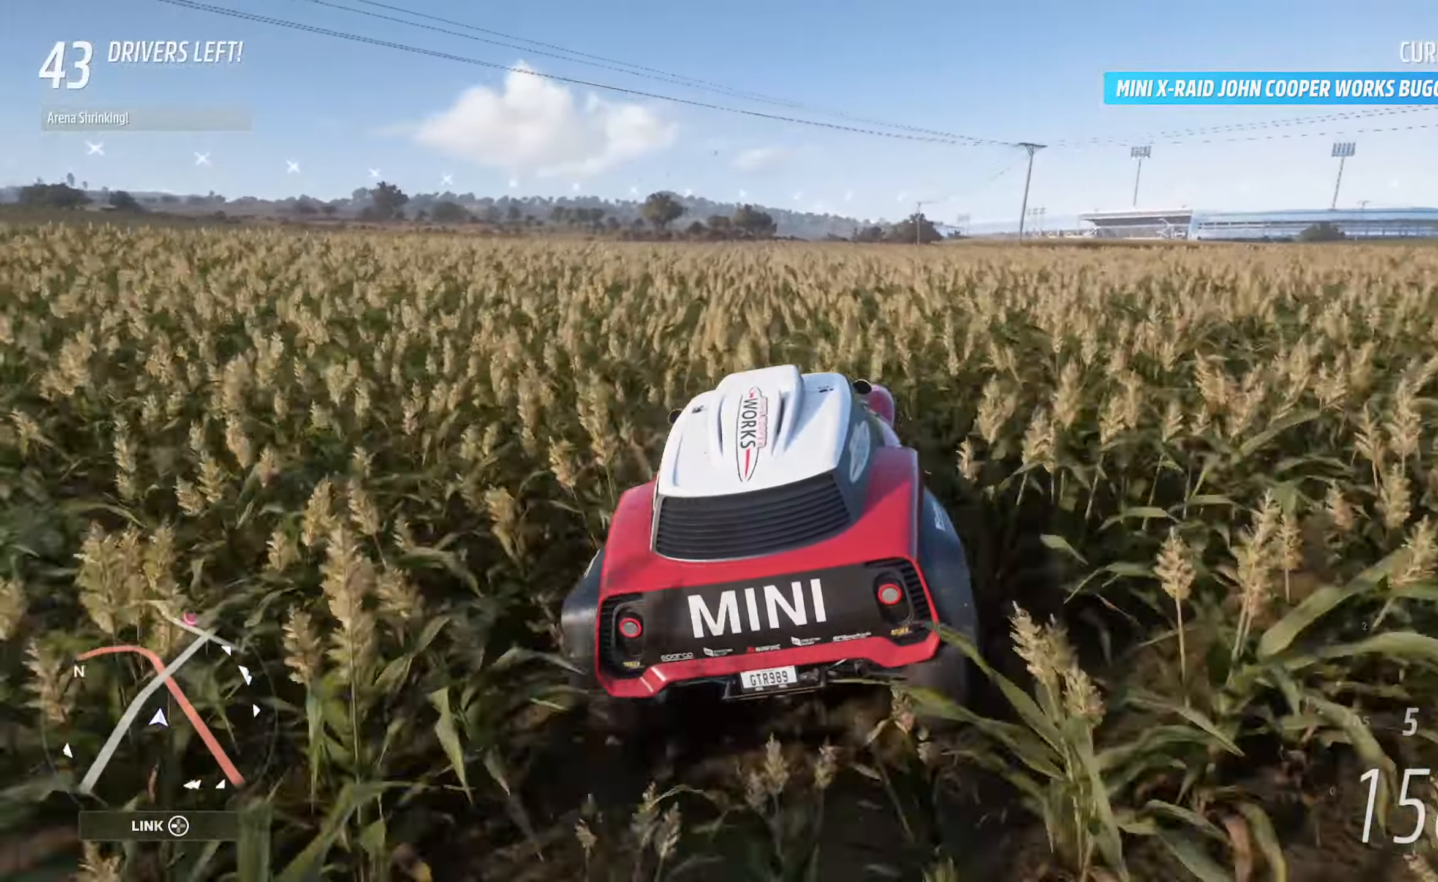
{"buttons": ["A"], "left_stick": "left", "right_stick": "center", "events": [[233, "left_stick", "left"]]}
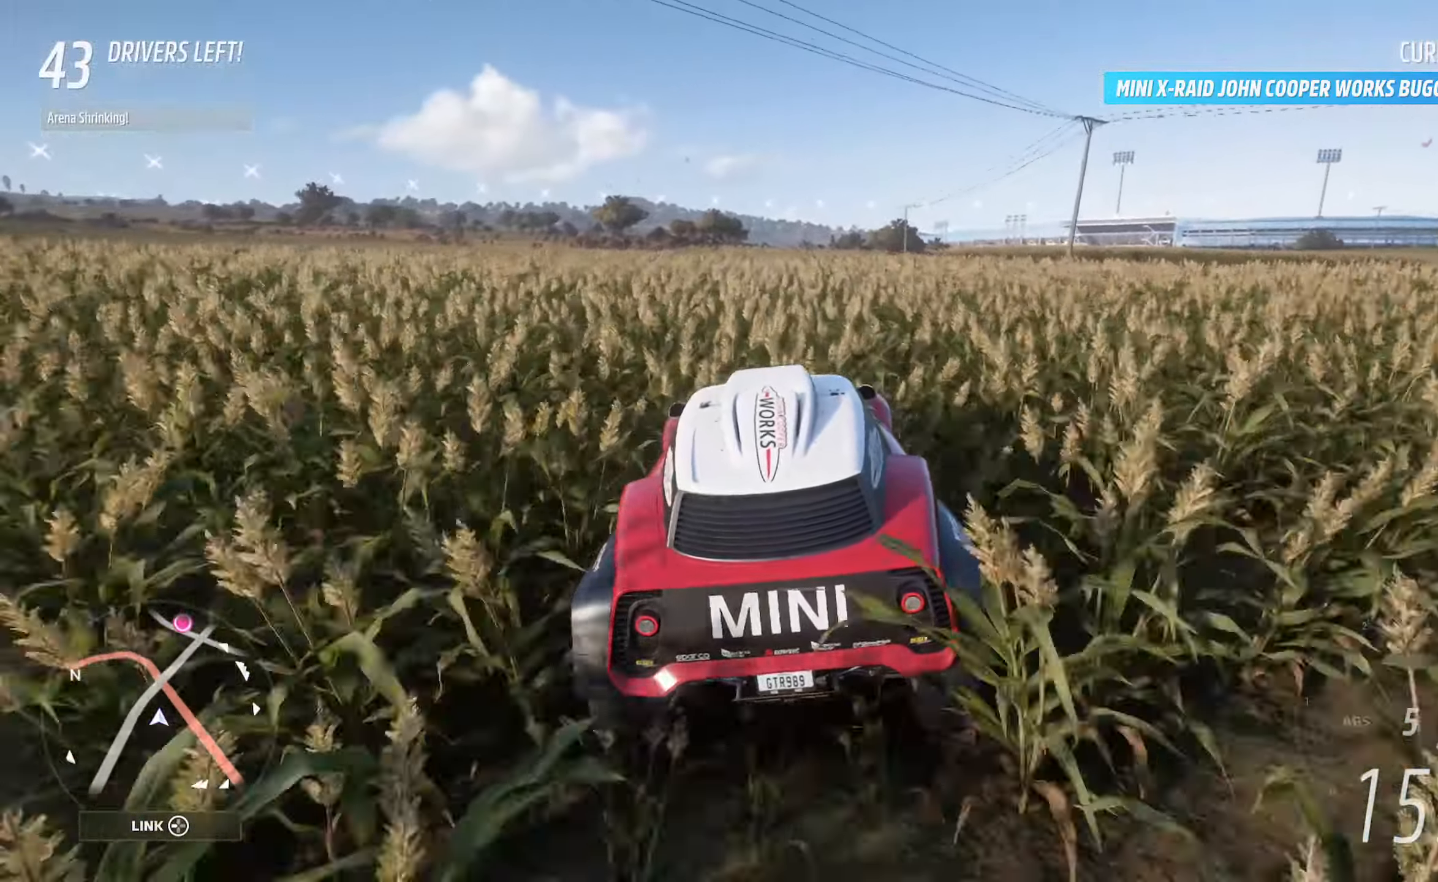
{"buttons": ["A"], "left_stick": "center", "right_stick": "center", "events": [[117, "left_stick", "center"], [450, "left_stick", "right"], [500, "left_stick", "center"]]}
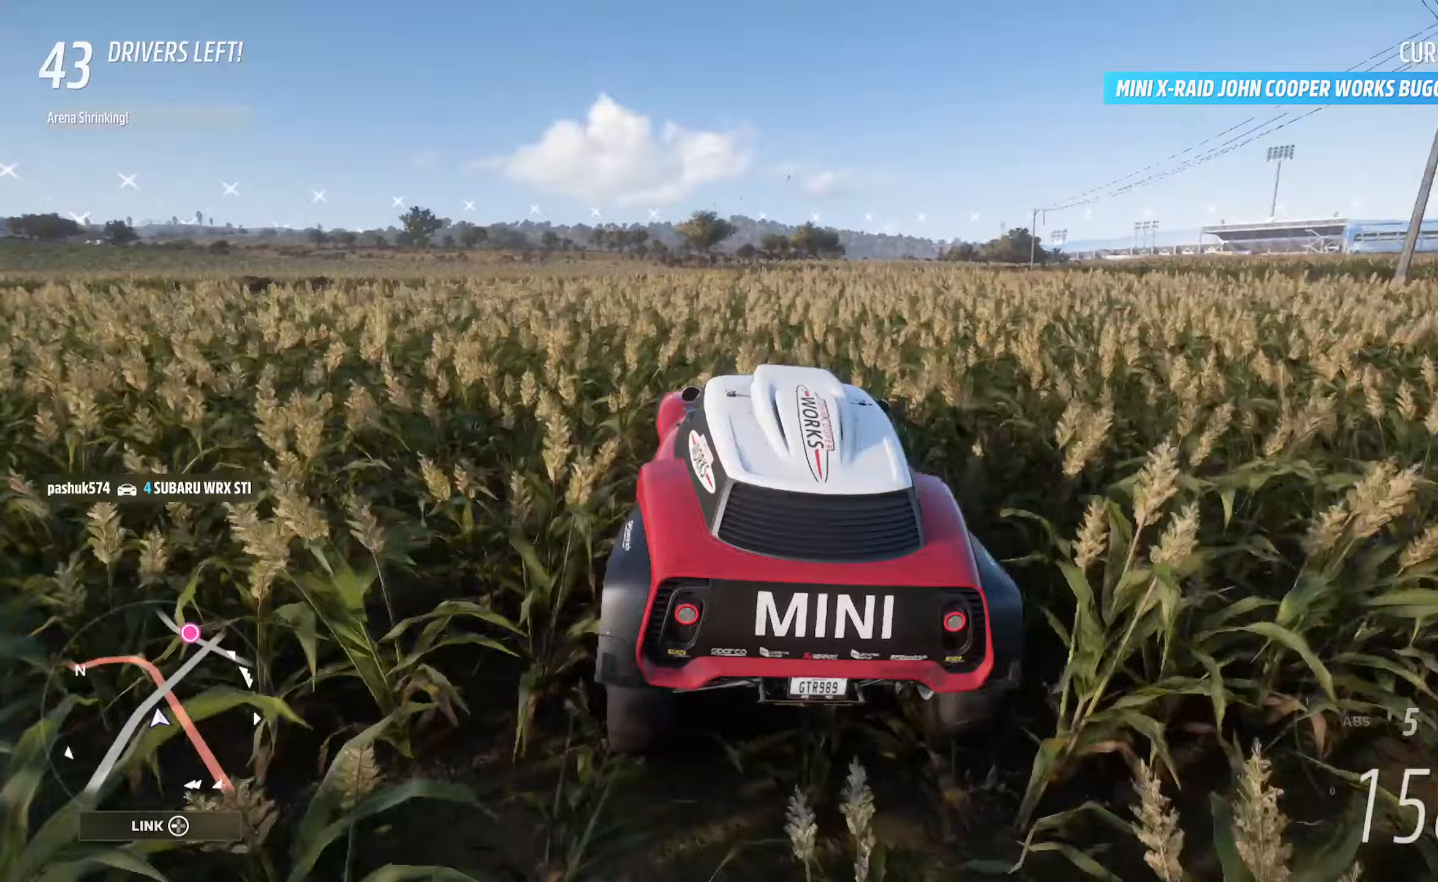
{"buttons": ["A"], "left_stick": "left", "right_stick": "center", "events": [[117, "left_stick", "left"], [400, "left_stick", "center"], [483, "left_stick", "left"]]}
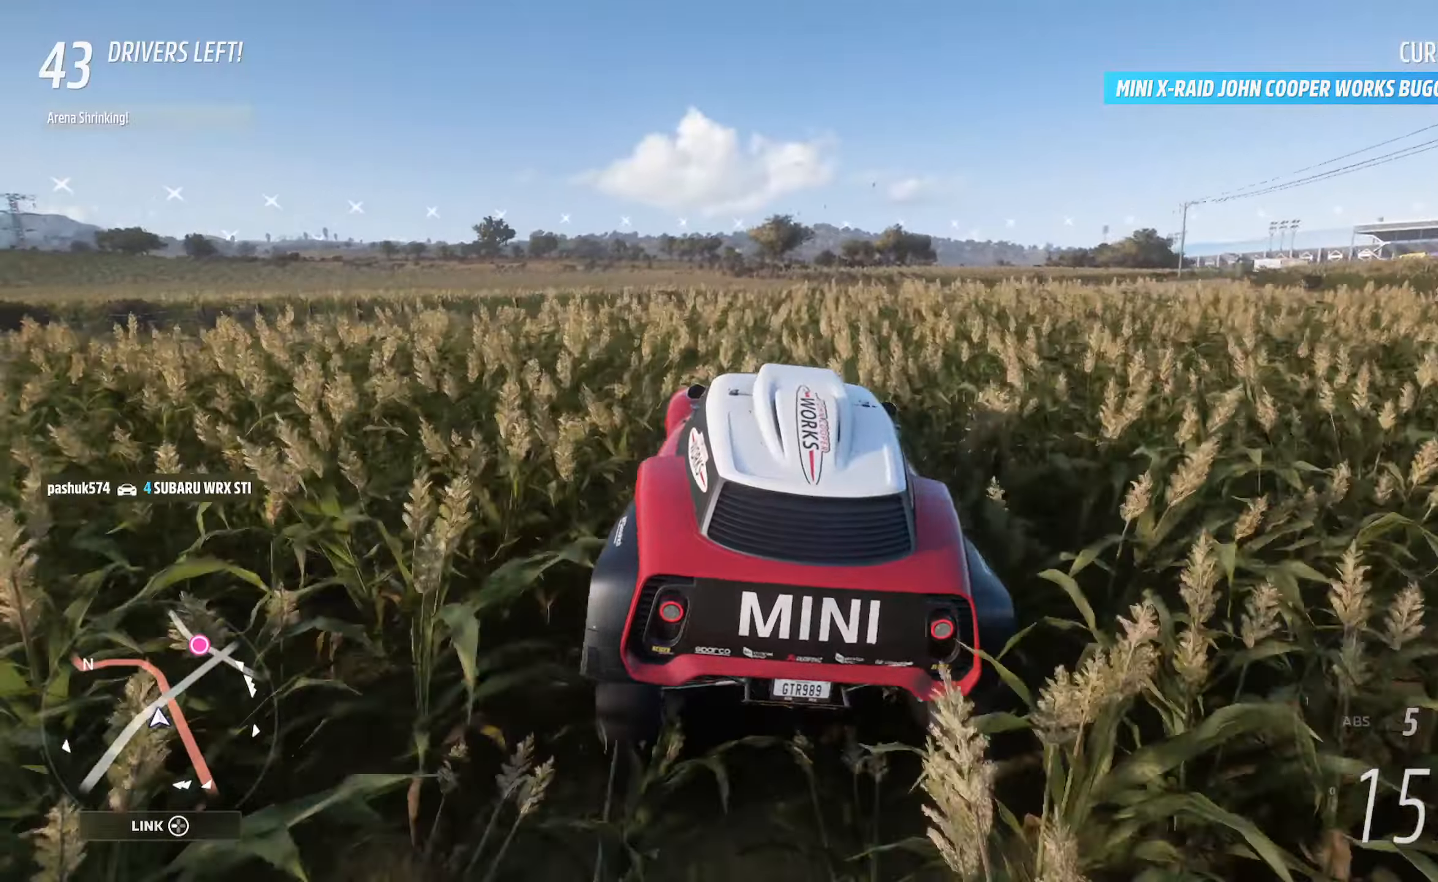
{"buttons": ["A"], "left_stick": "center", "right_stick": "center", "events": [[283, "left_stick", "center"]]}
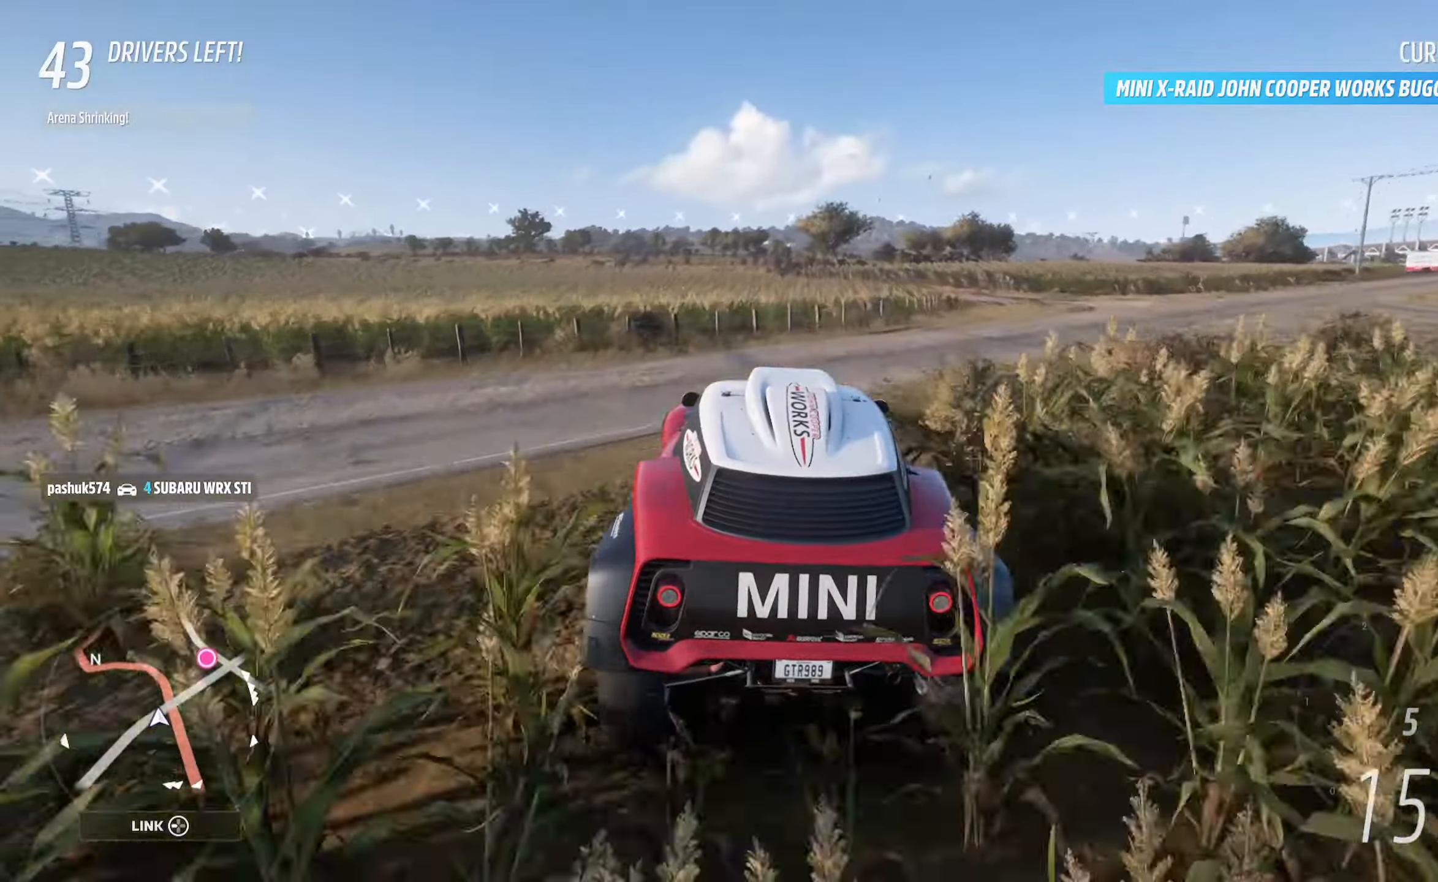
{"buttons": ["A"], "left_stick": "center", "right_stick": "center", "events": [[117, "left_stick", "right"], [500, "left_stick", "center"]]}
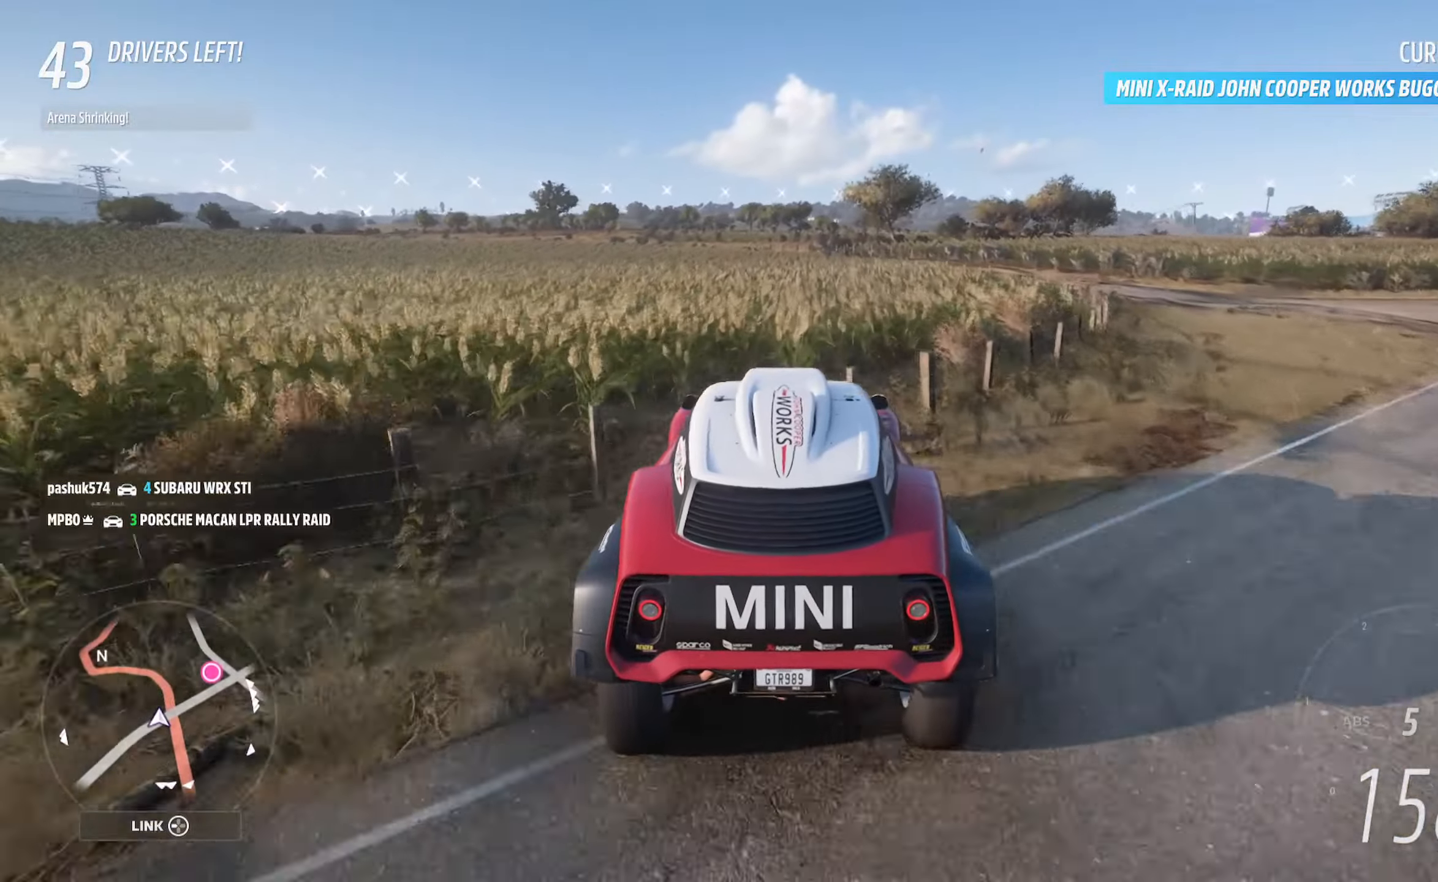
{"buttons": ["A"], "left_stick": "center", "right_stick": "center", "events": [[300, "left_stick", "right"], [433, "left_stick", "center"]]}
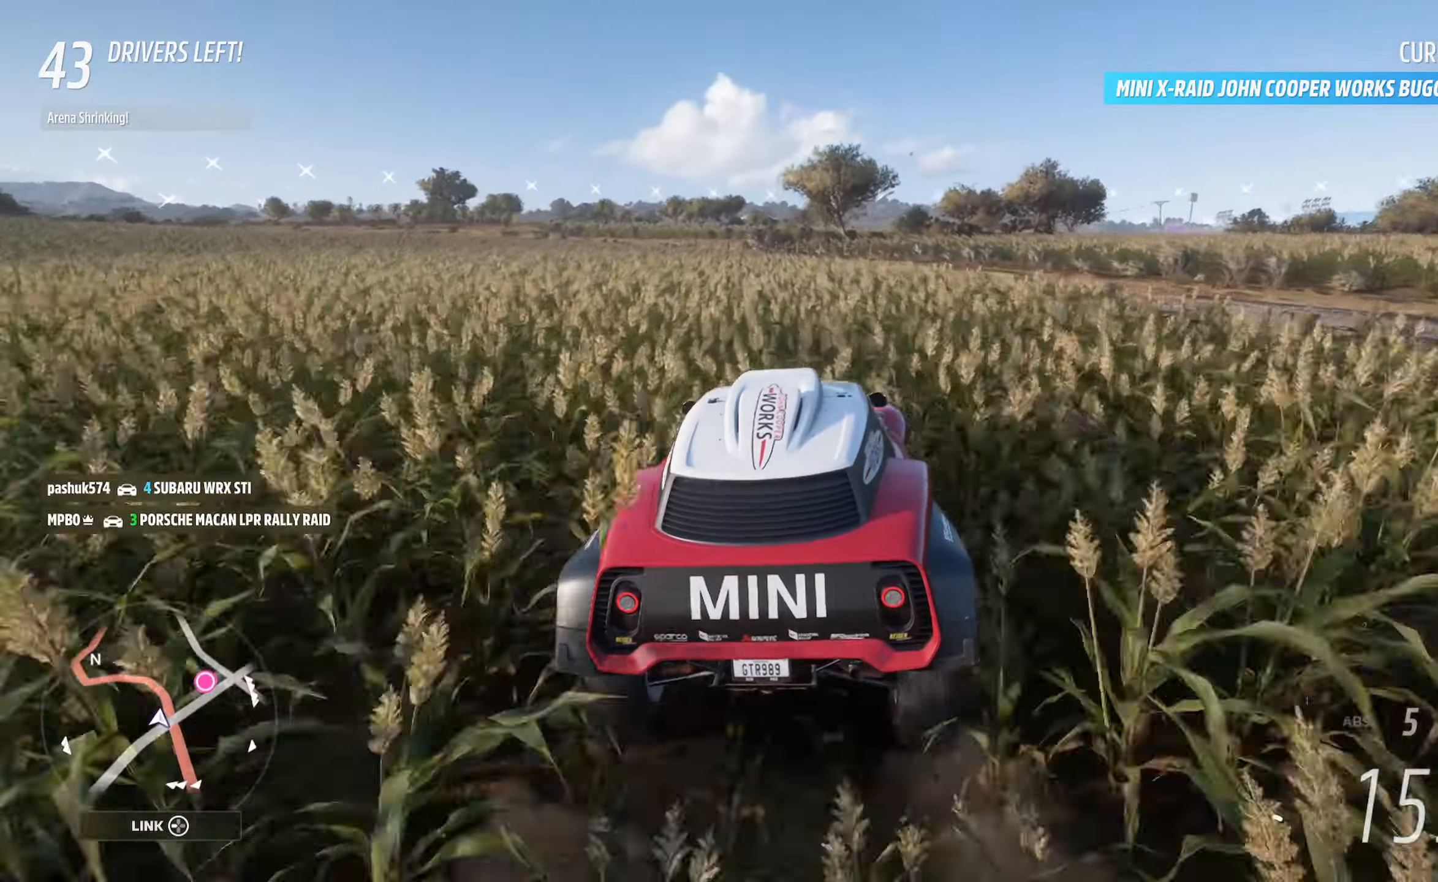
{"buttons": ["A"], "left_stick": "center", "right_stick": "center", "events": [[200, "left_stick", "right"], [400, "left_stick", "center"]]}
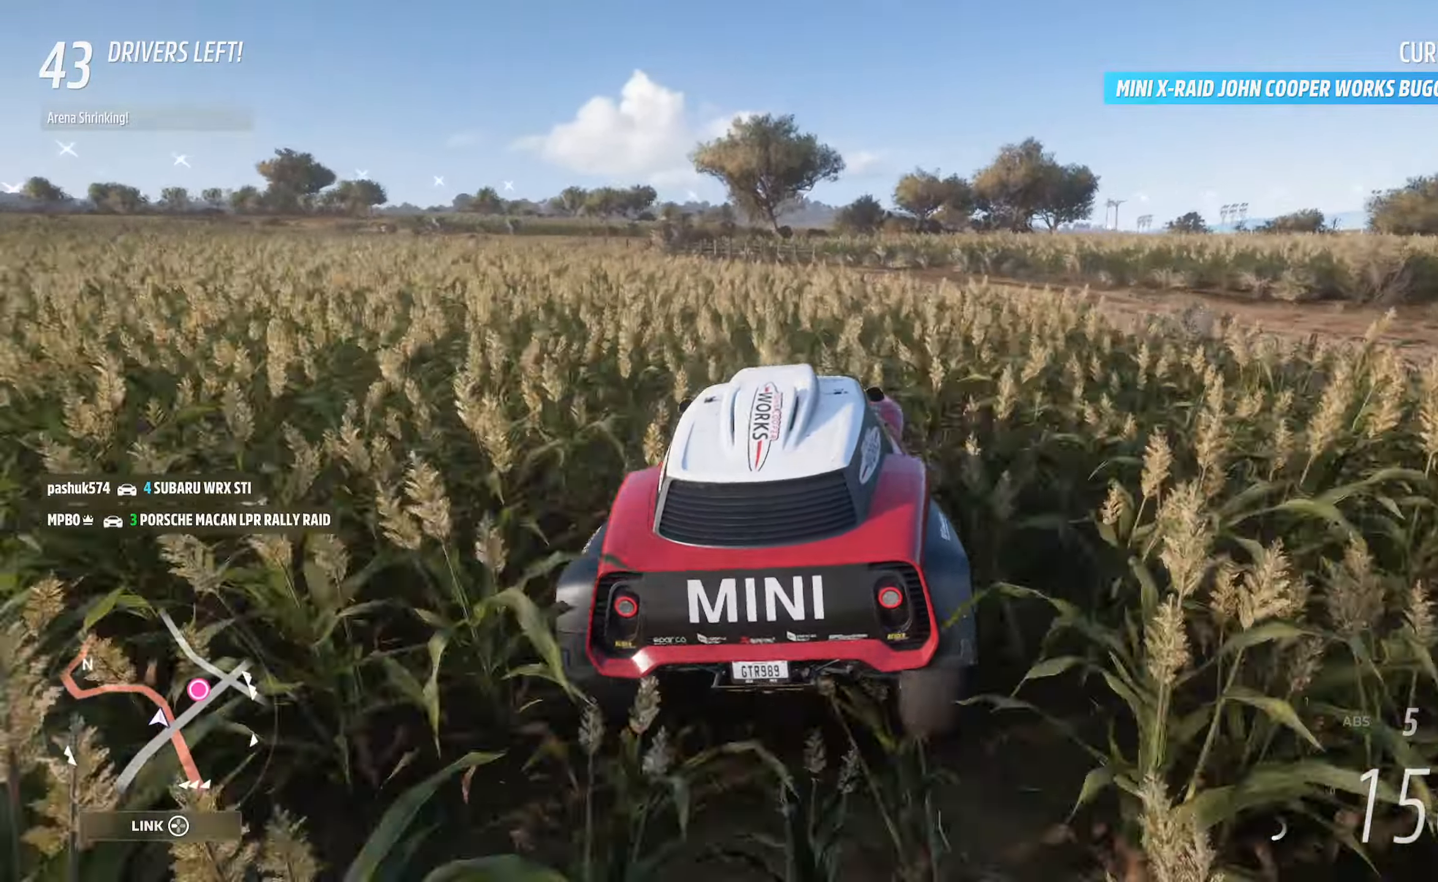
{"buttons": ["A"], "left_stick": "center", "right_stick": "center"}
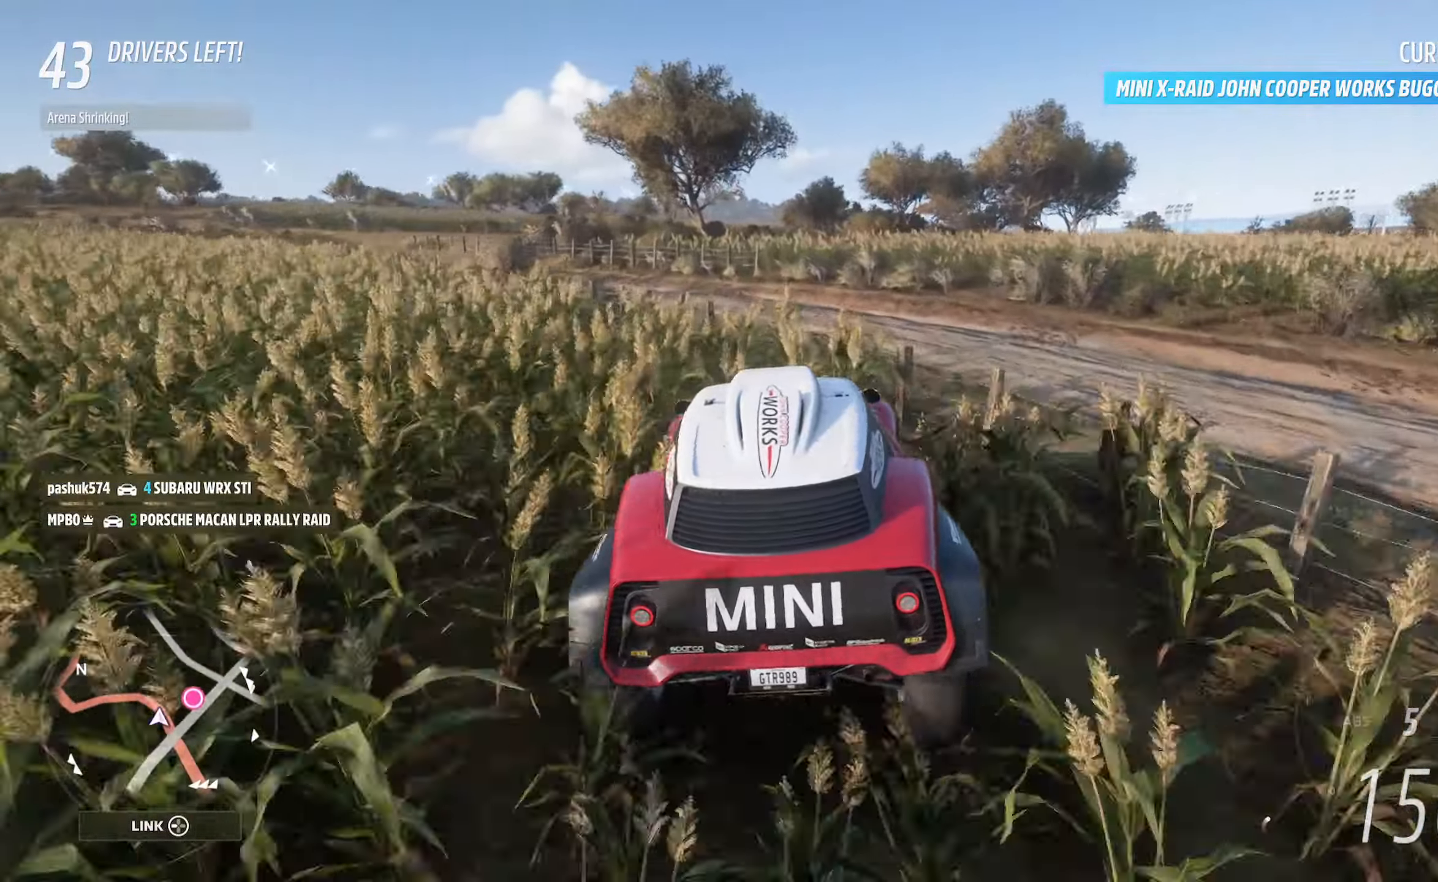
{"buttons": ["A"], "left_stick": "center", "right_stick": "center", "events": [[250, "left_stick", "right"], [400, "left_stick", "center"]]}
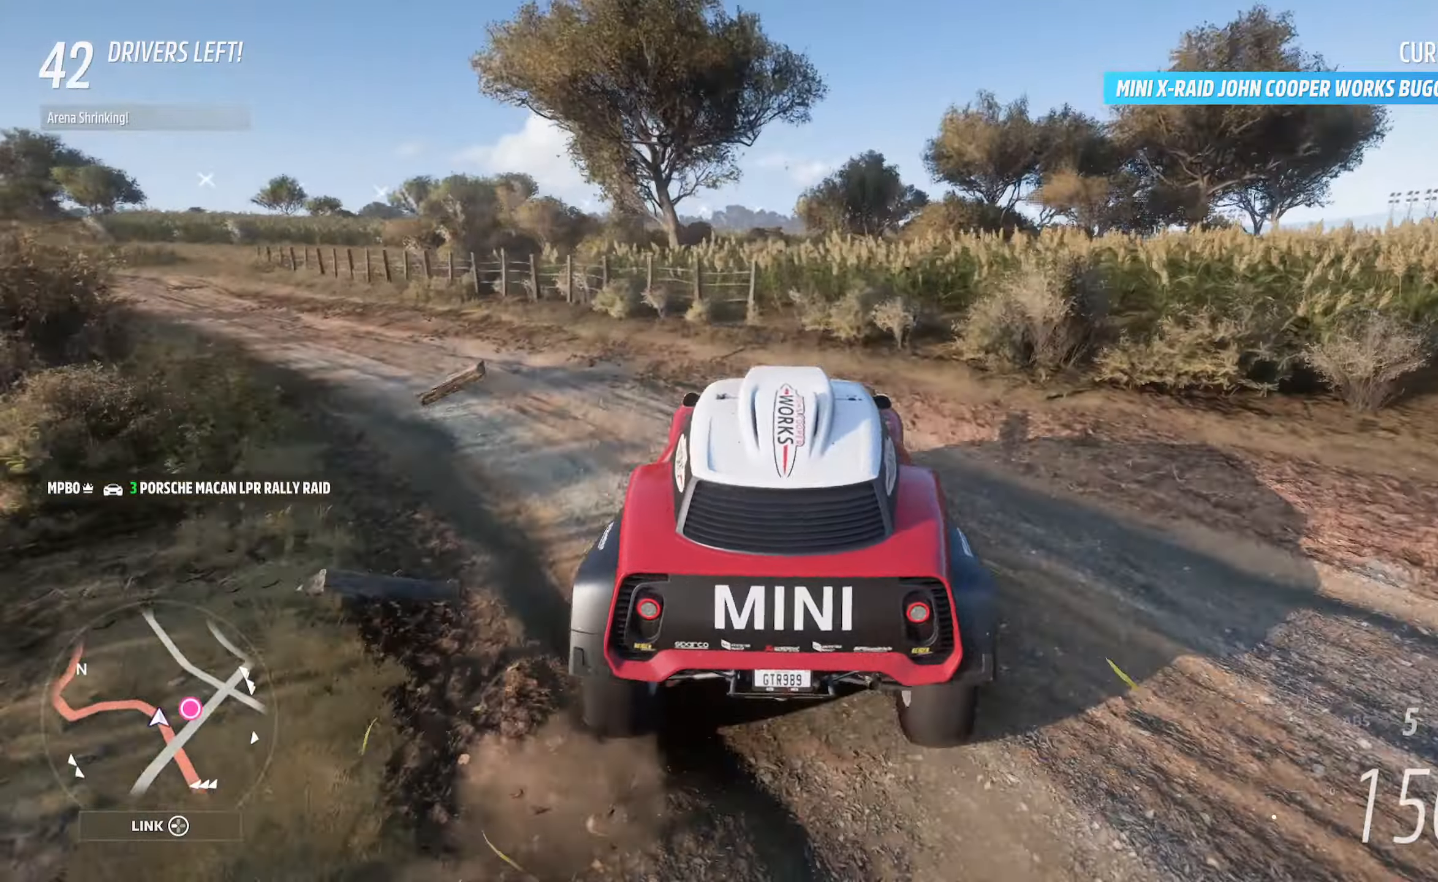
{"buttons": ["A"], "left_stick": "center", "right_stick": "center", "events": [[217, "left_stick", "left"], [417, "left_stick", "center"]]}
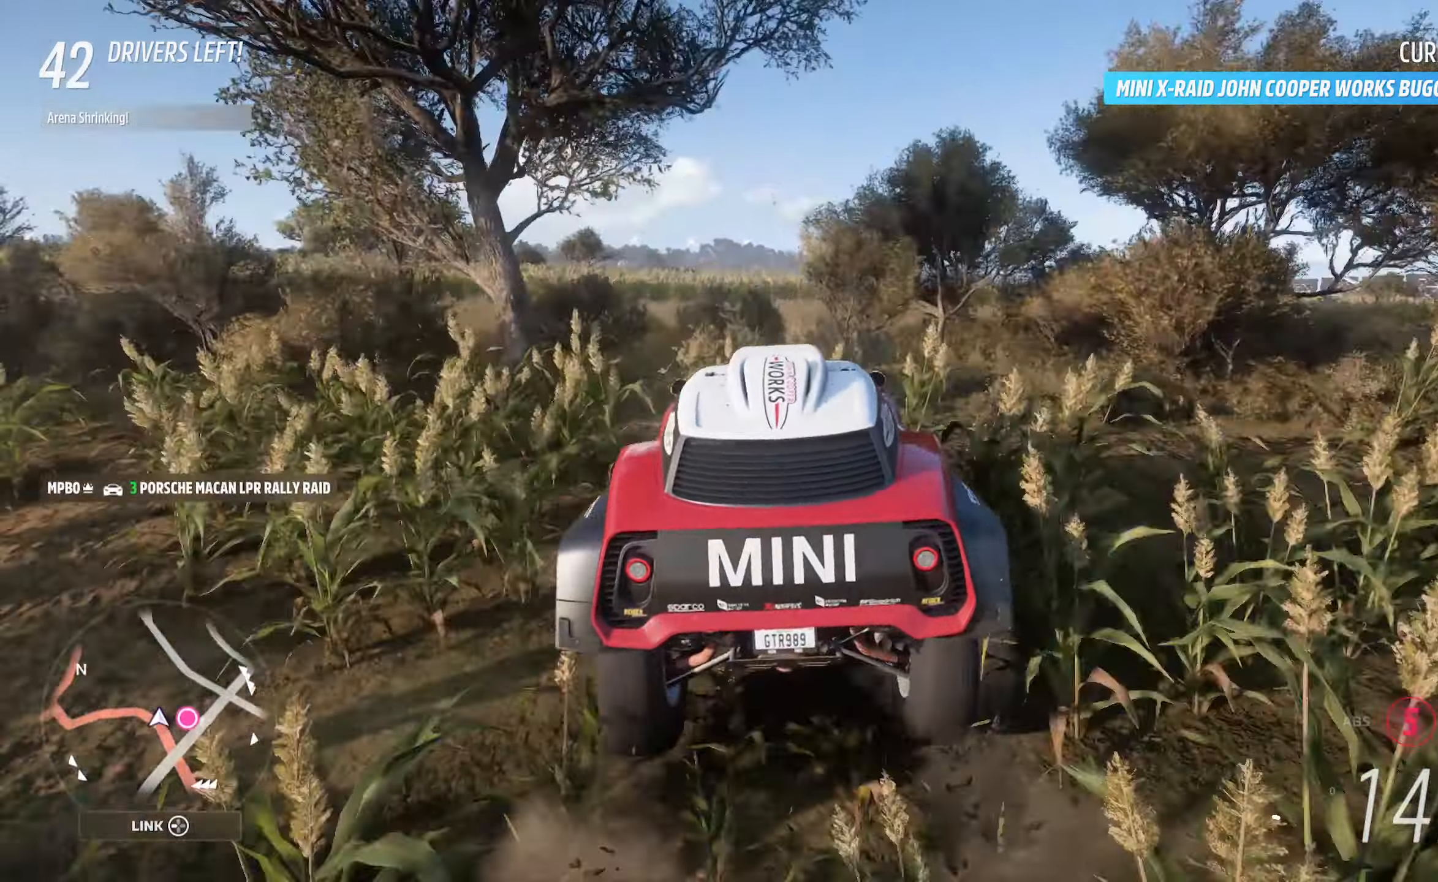
{"buttons": ["A"], "left_stick": "right", "right_stick": "center", "events": [[100, "left_stick", "right"], [300, "left_stick", "center"], [450, "left_stick", "right"]]}
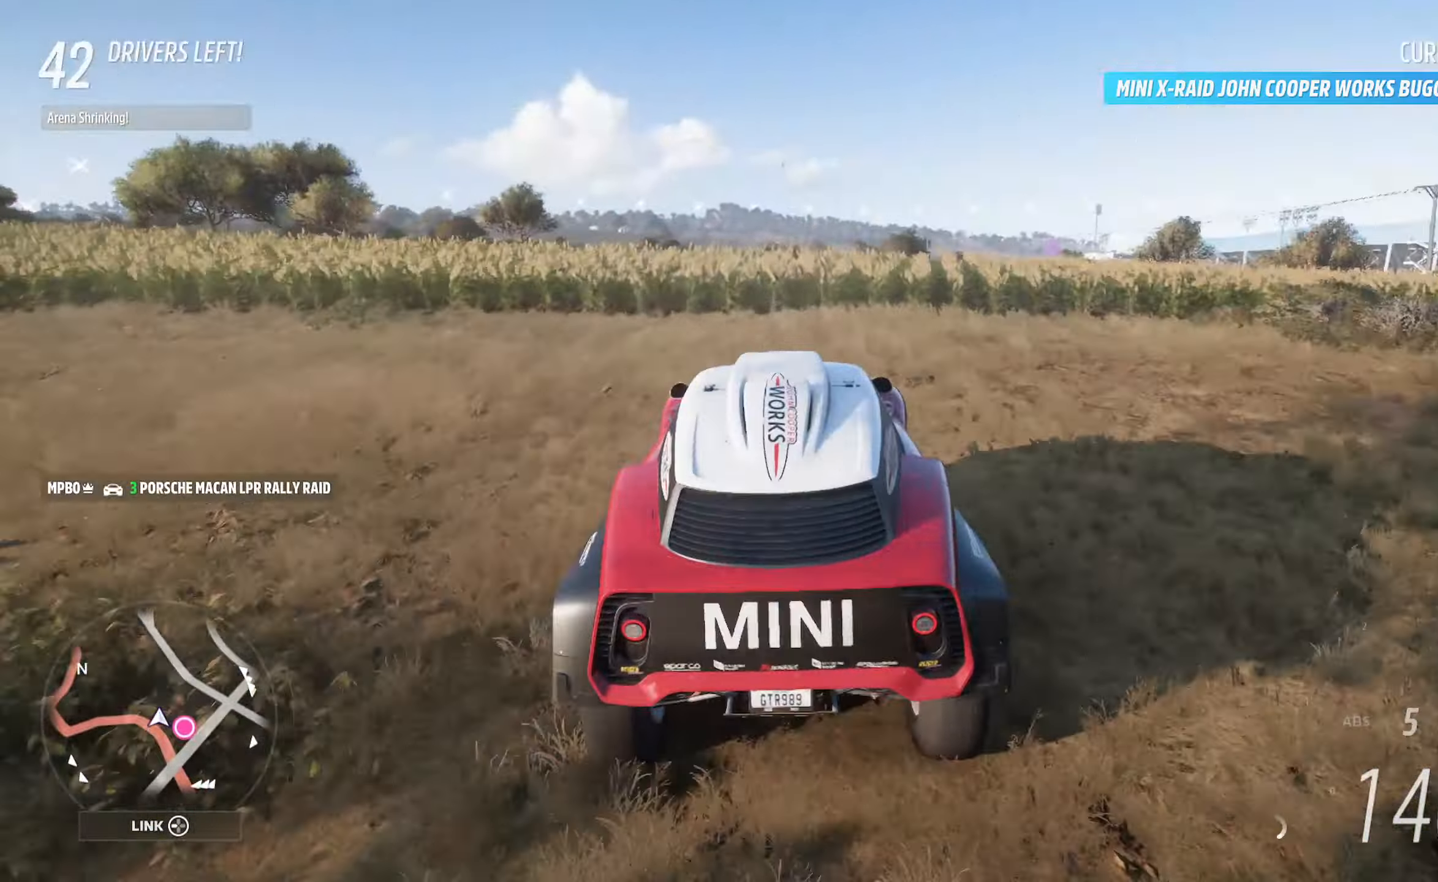
{"buttons": ["A", "L1"], "left_stick": "center", "right_stick": "center", "events": [[67, "left_stick", "center"], [217, "left_stick", "right"], [417, "L1", "down"], [450, "left_stick", "center"]]}
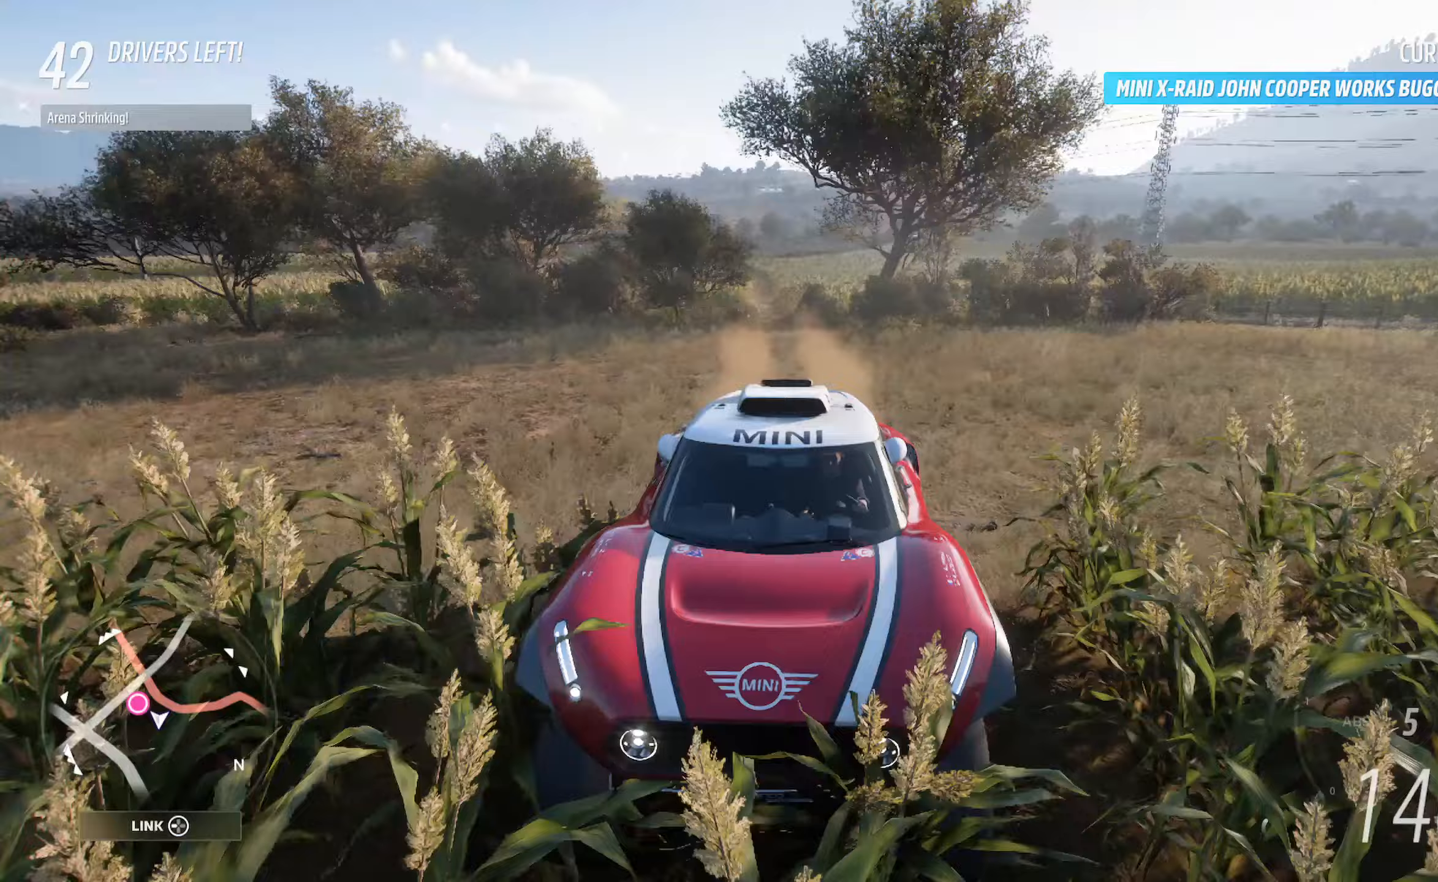
{"buttons": ["A", "L1"], "left_stick": "center", "right_stick": "center", "events": [[217, "left_stick", "right"], [350, "left_stick", "center"]]}
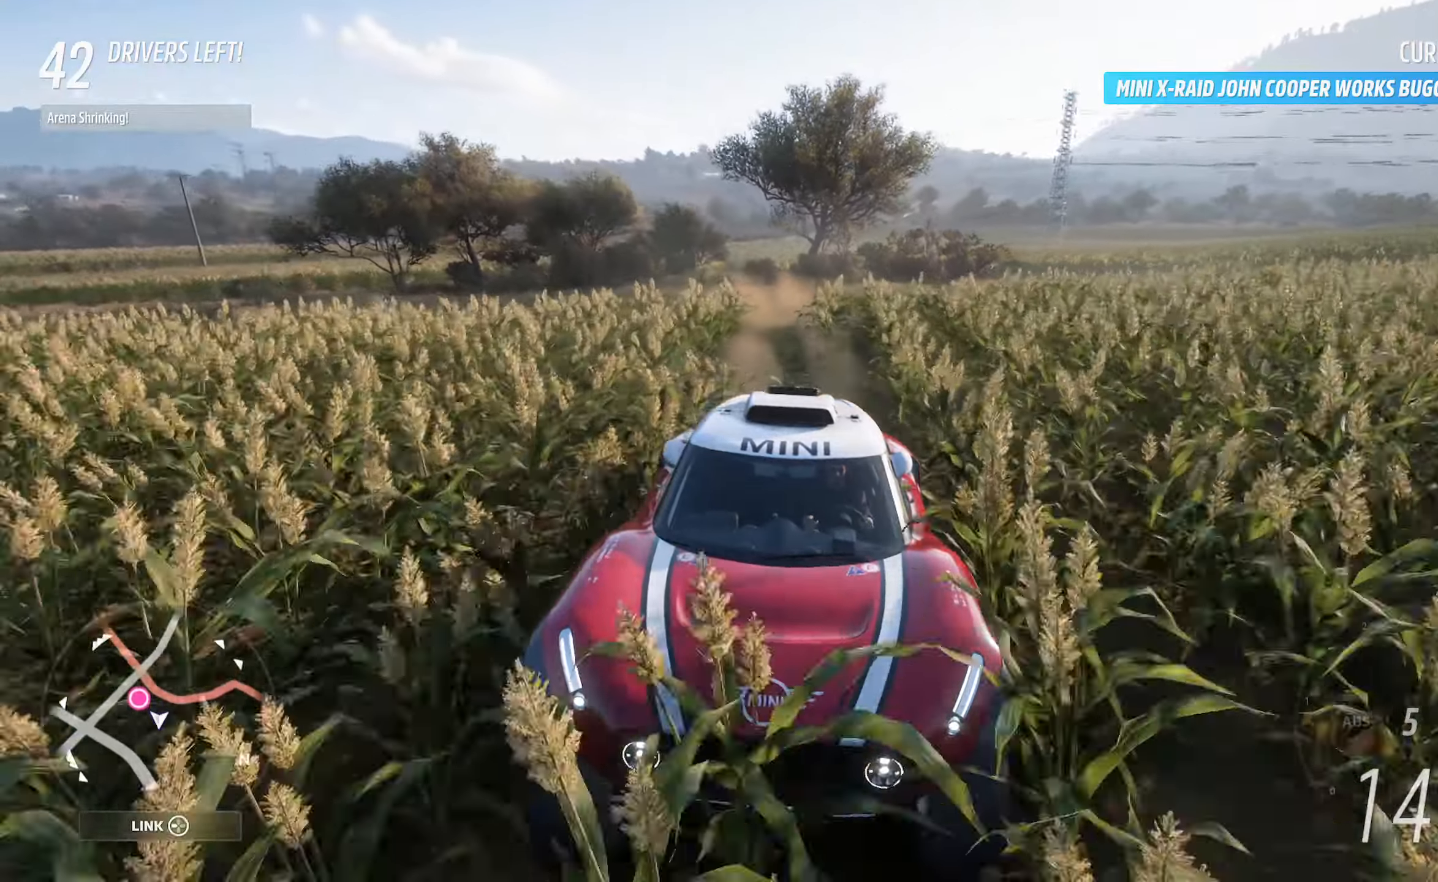
{"buttons": ["A", "L1"], "left_stick": "center", "right_stick": "center", "events": []}